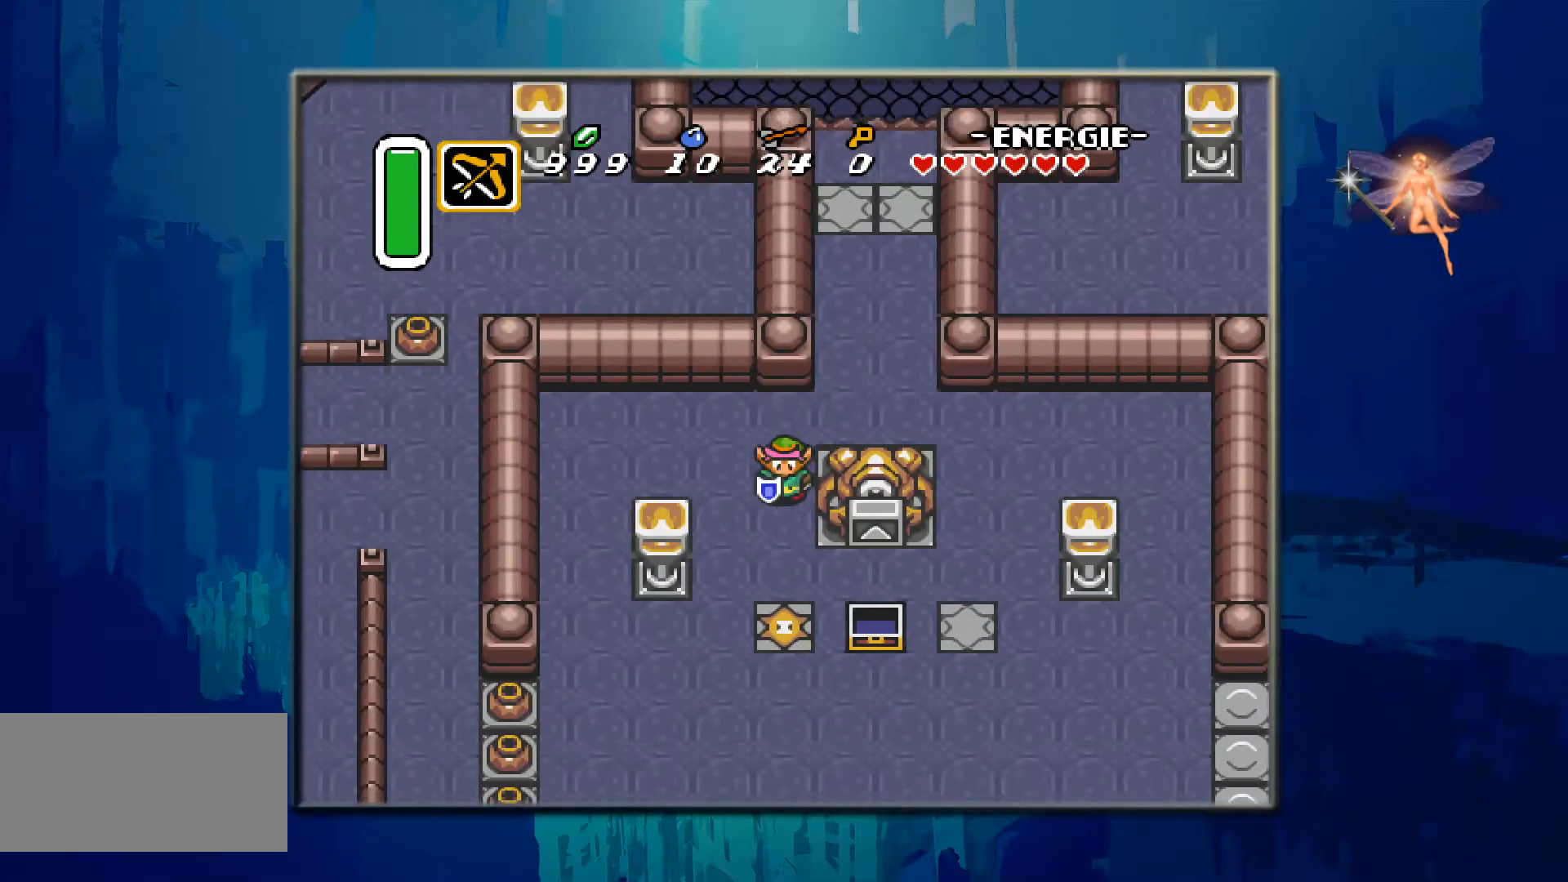
Gameplay with a controller (Nintendo layout); each line is a JSON object with the inputs held at the frame after it. "events" lists button and stick changes between this image and that frame as [ms after this image, input, new state], when the widget could be followed in between. Not read: L3 R3.
{"buttons": ["DPAD_DOWN"], "events": []}
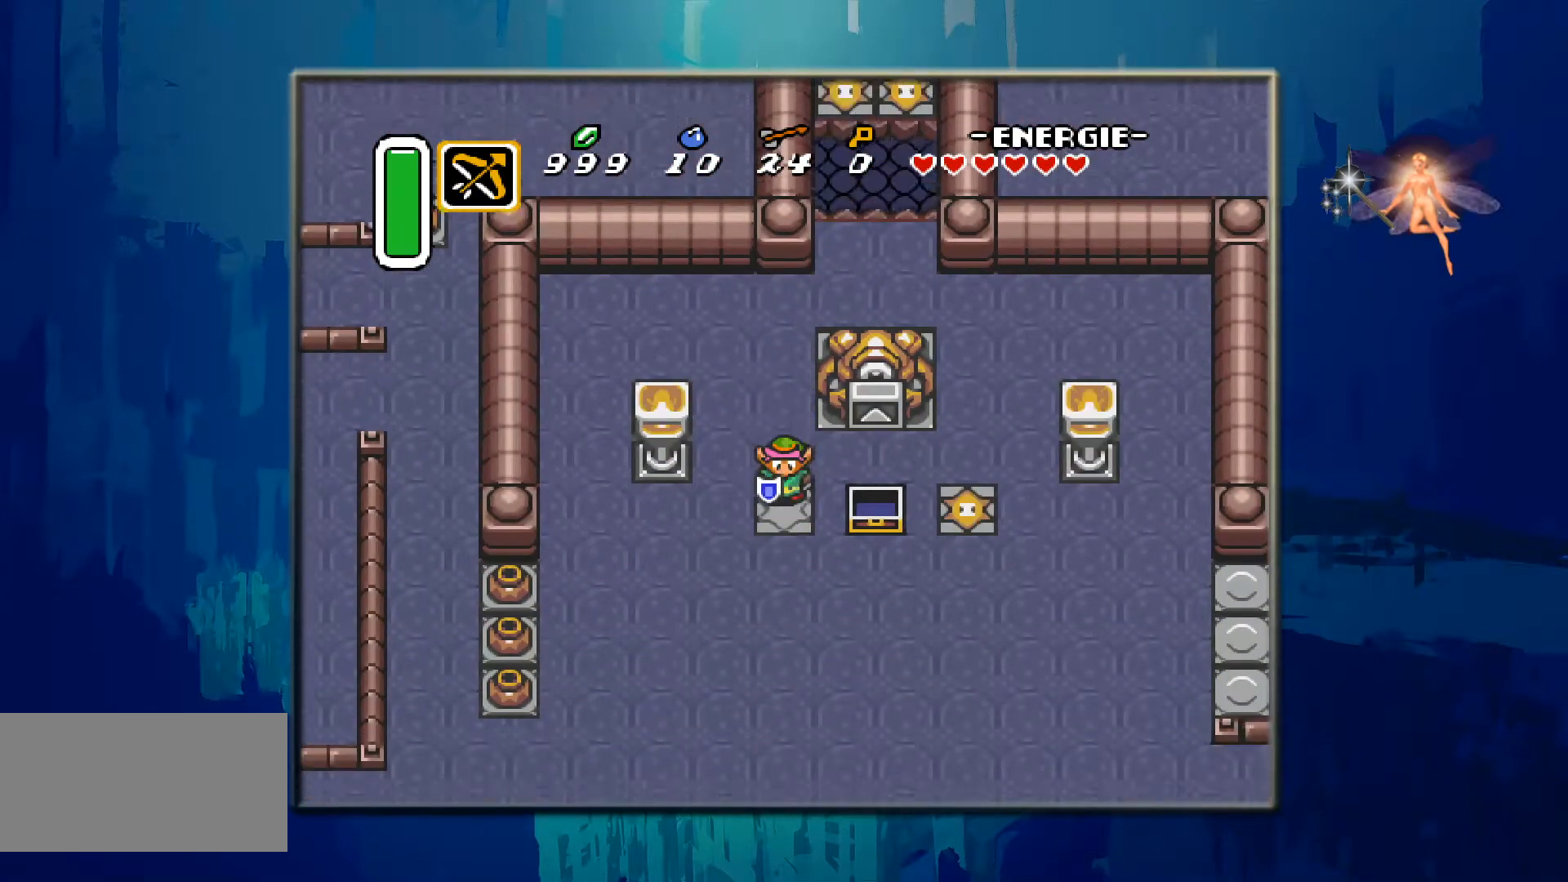
{"buttons": ["DPAD_UP"], "events": [[100, "DPAD_DOWN", "up"], [367, "DPAD_UP", "down"]]}
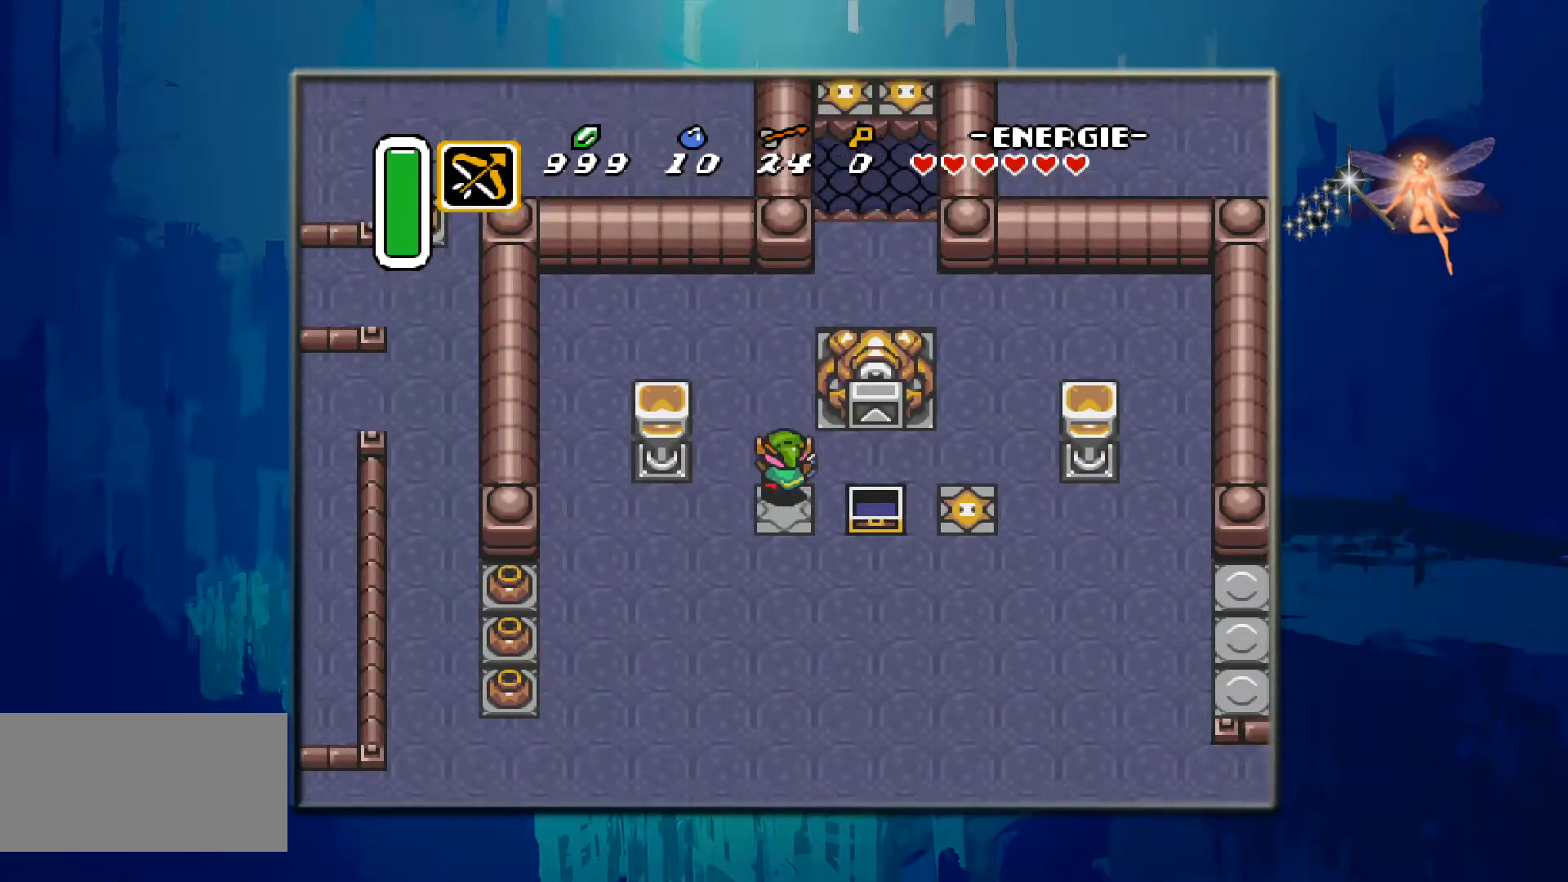
{"buttons": ["DPAD_UP"], "events": []}
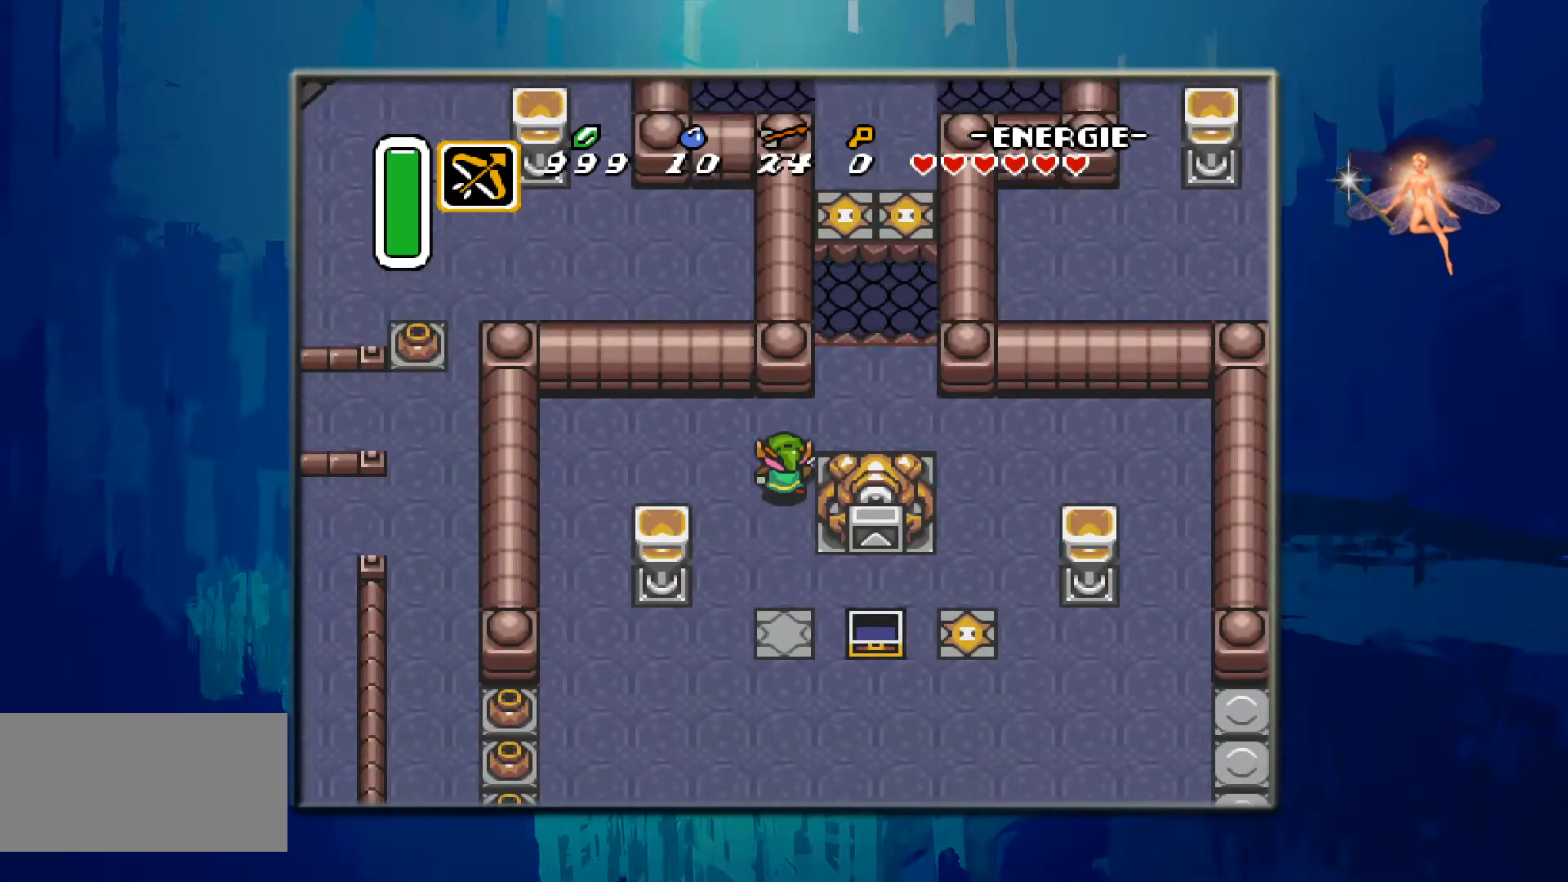
{"buttons": [], "events": [[233, "DPAD_UP", "up"]]}
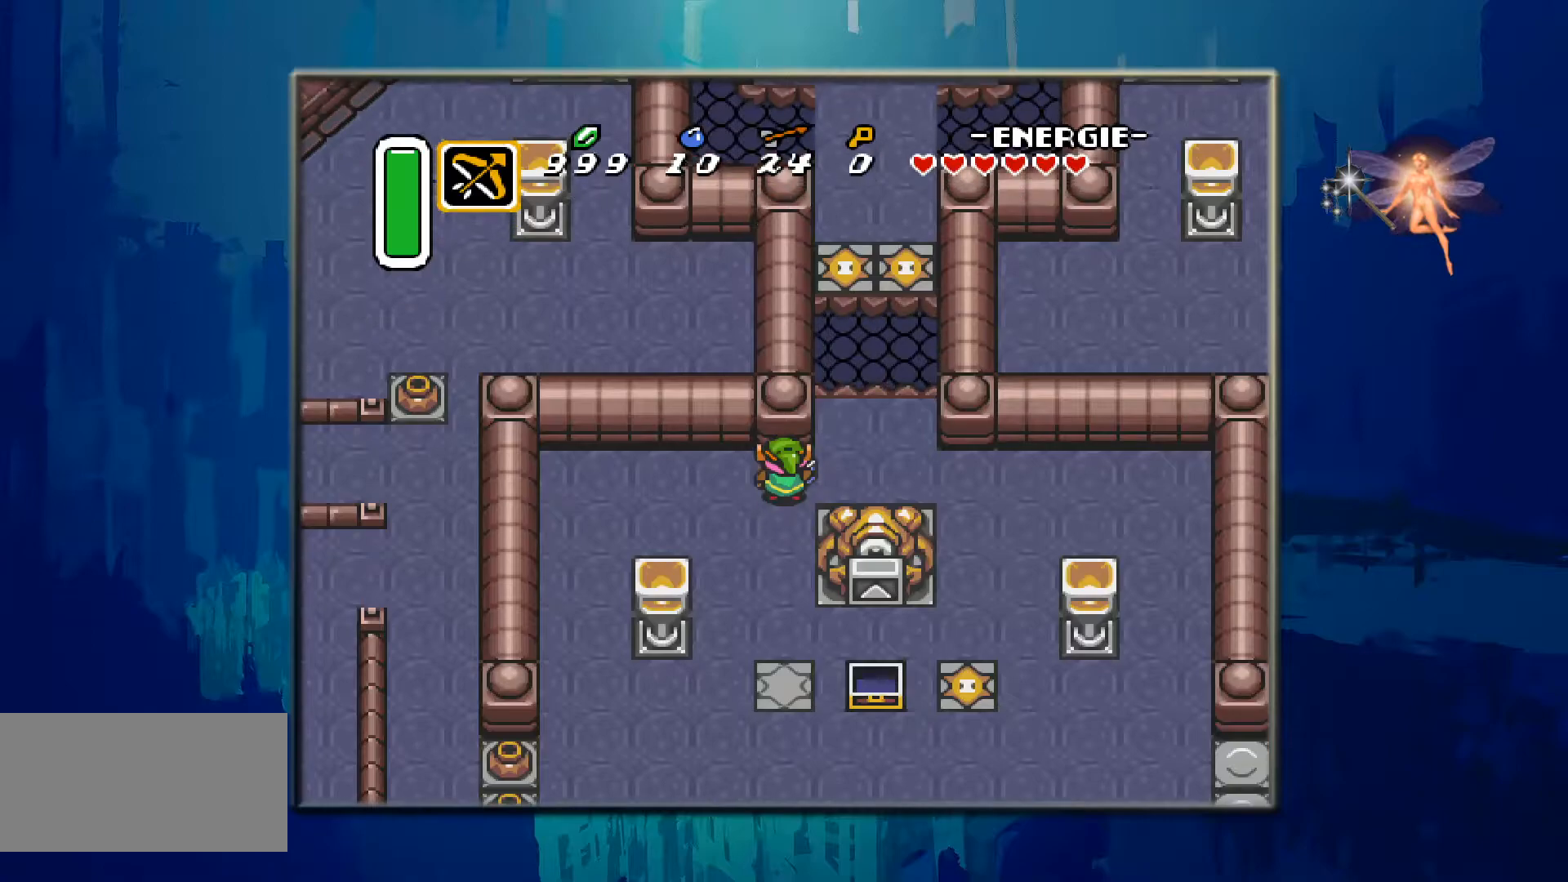
{"buttons": [], "events": [[33, "DPAD_RIGHT", "down"], [417, "DPAD_RIGHT", "up"]]}
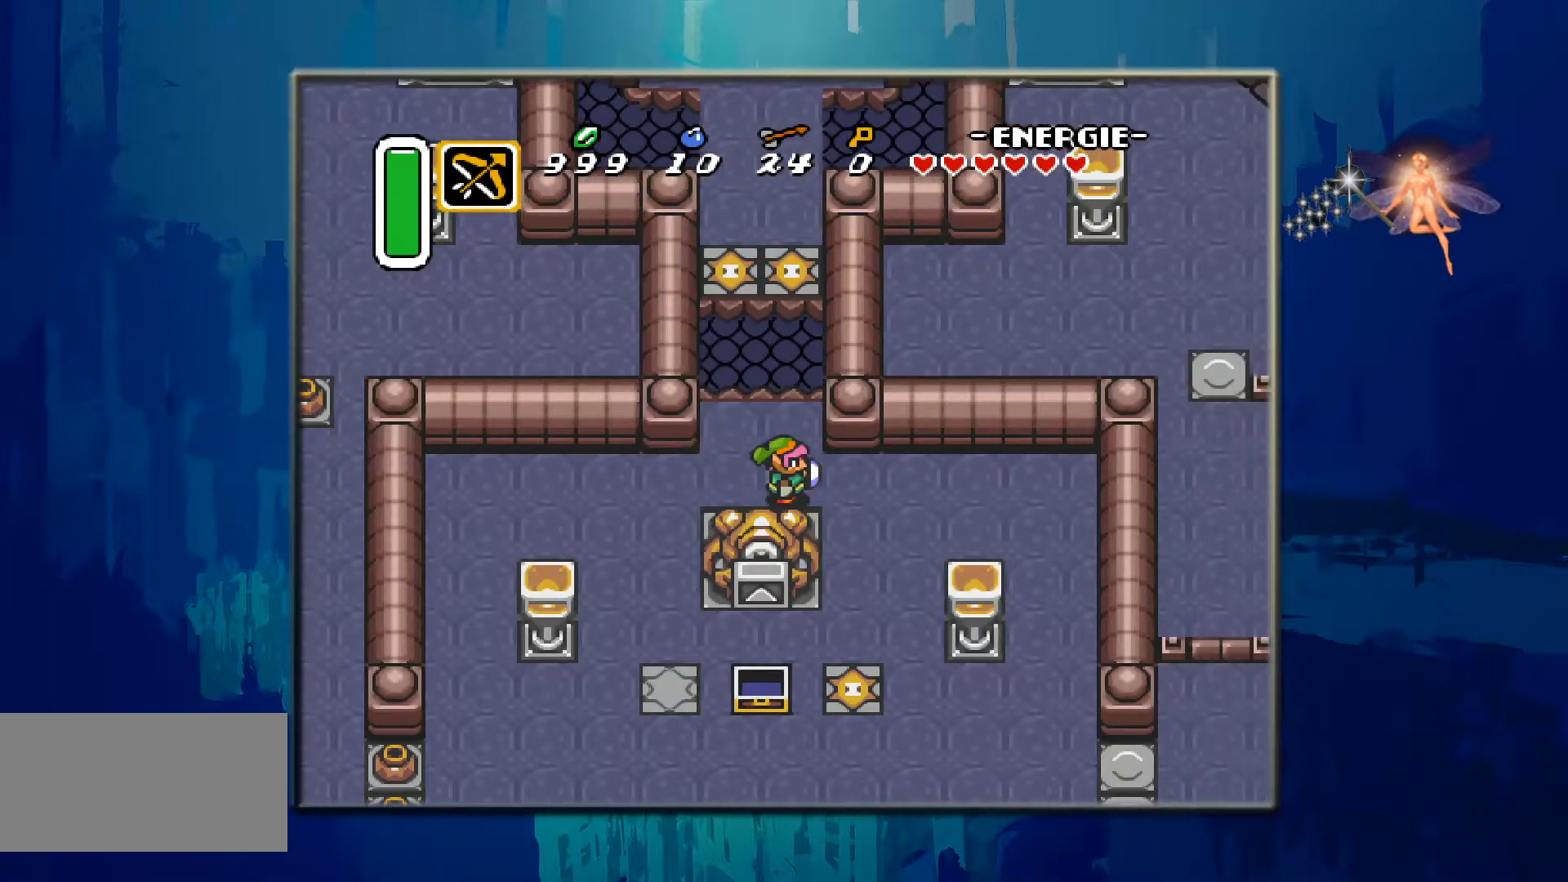
{"buttons": [], "events": [[67, "DPAD_UP", "down"], [167, "DPAD_UP", "up"]]}
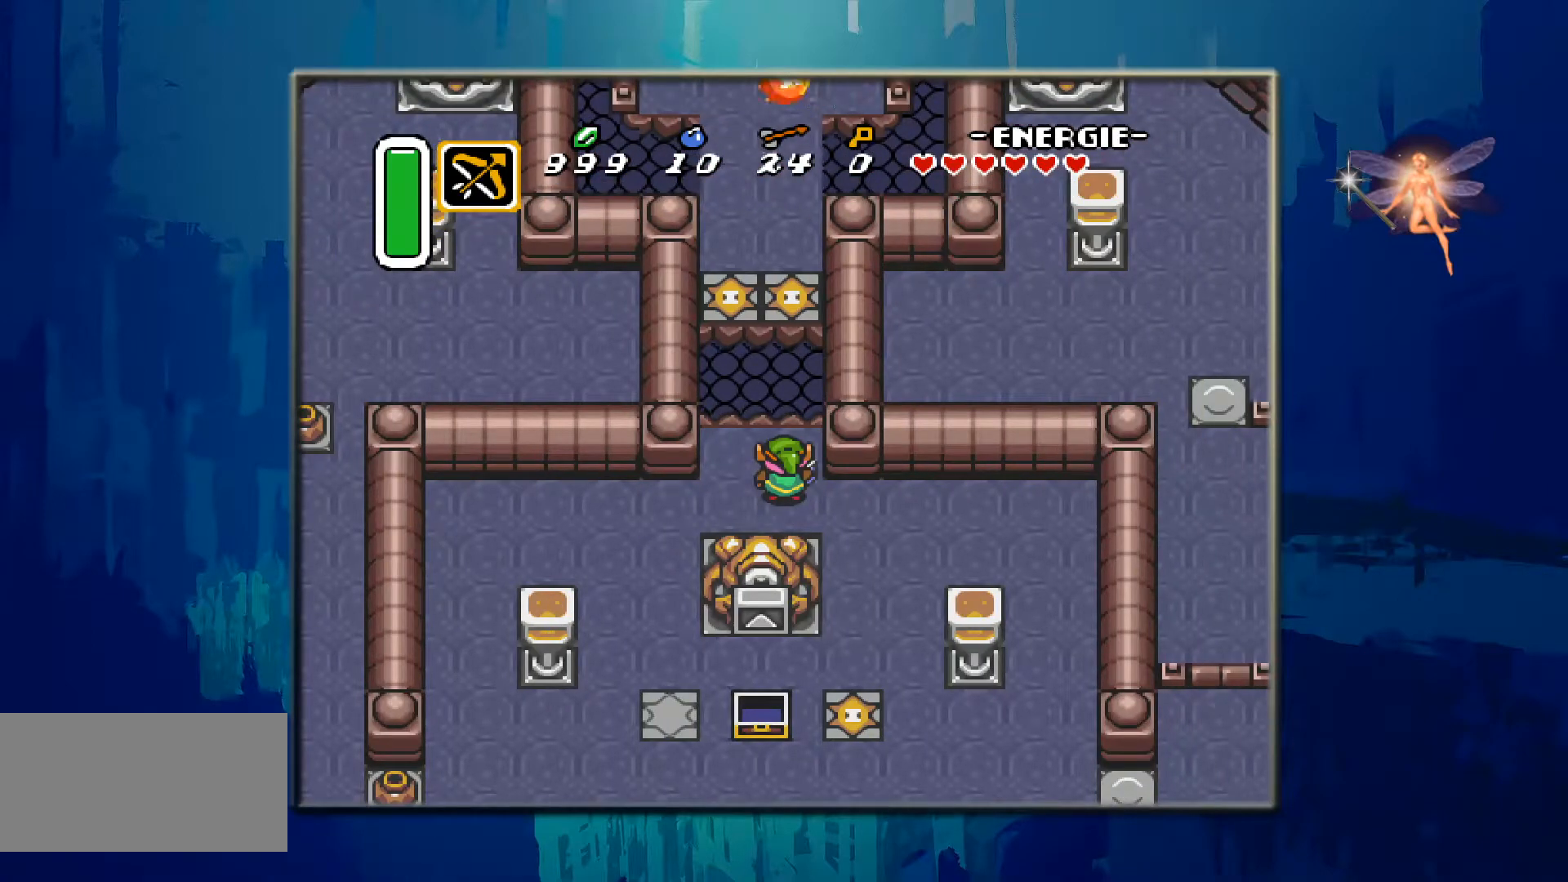
{"buttons": ["DPAD_LEFT"], "events": [[450, "DPAD_LEFT", "down"]]}
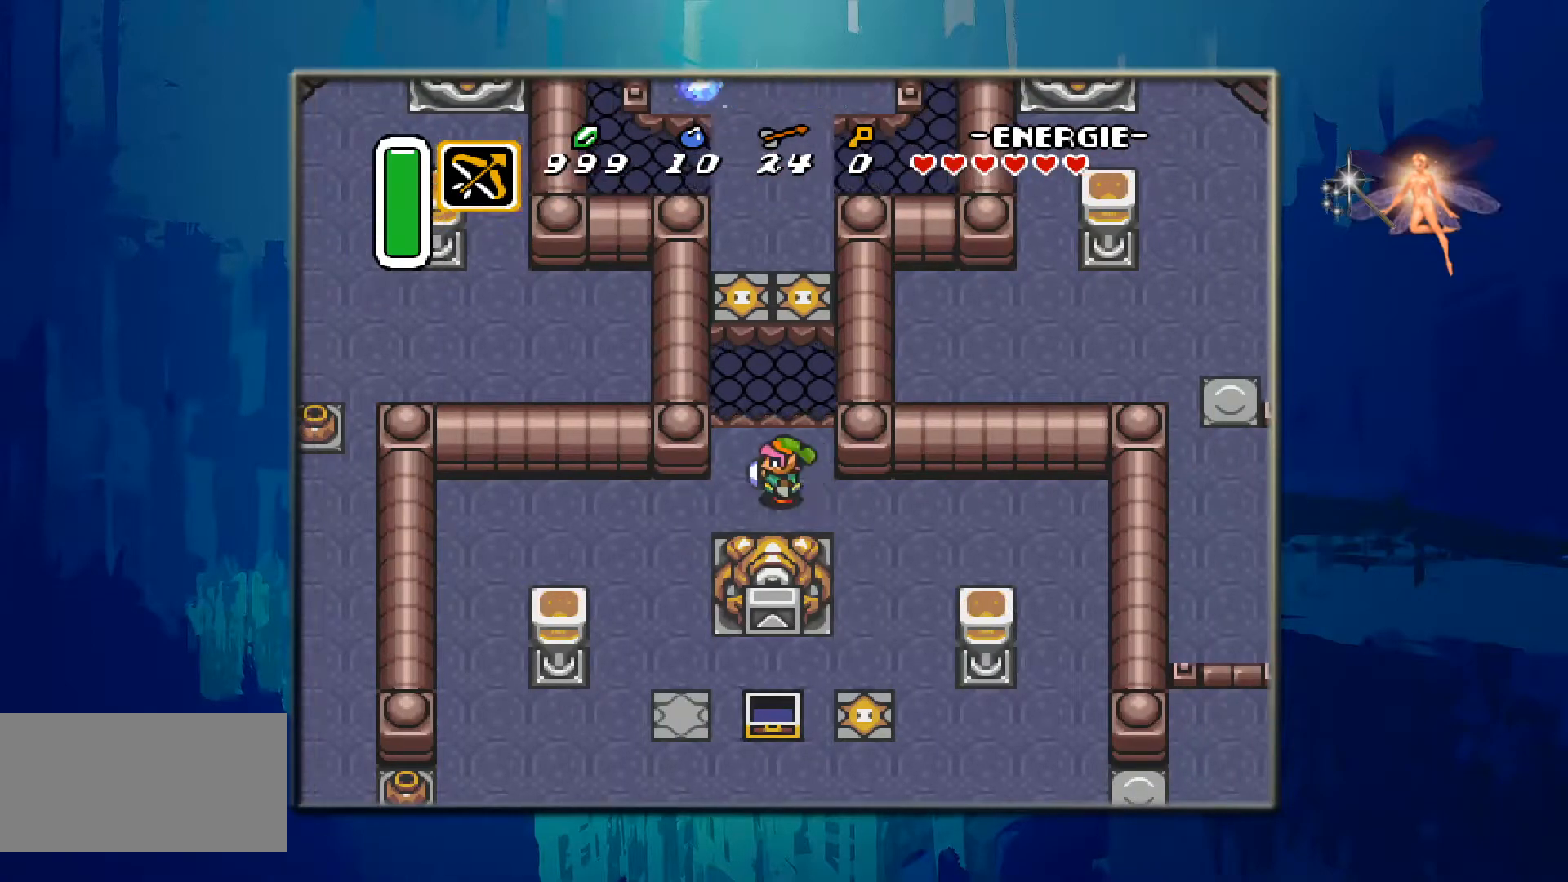
{"buttons": ["DPAD_DOWN", "DPAD_LEFT"], "events": [[100, "DPAD_DOWN", "down"]]}
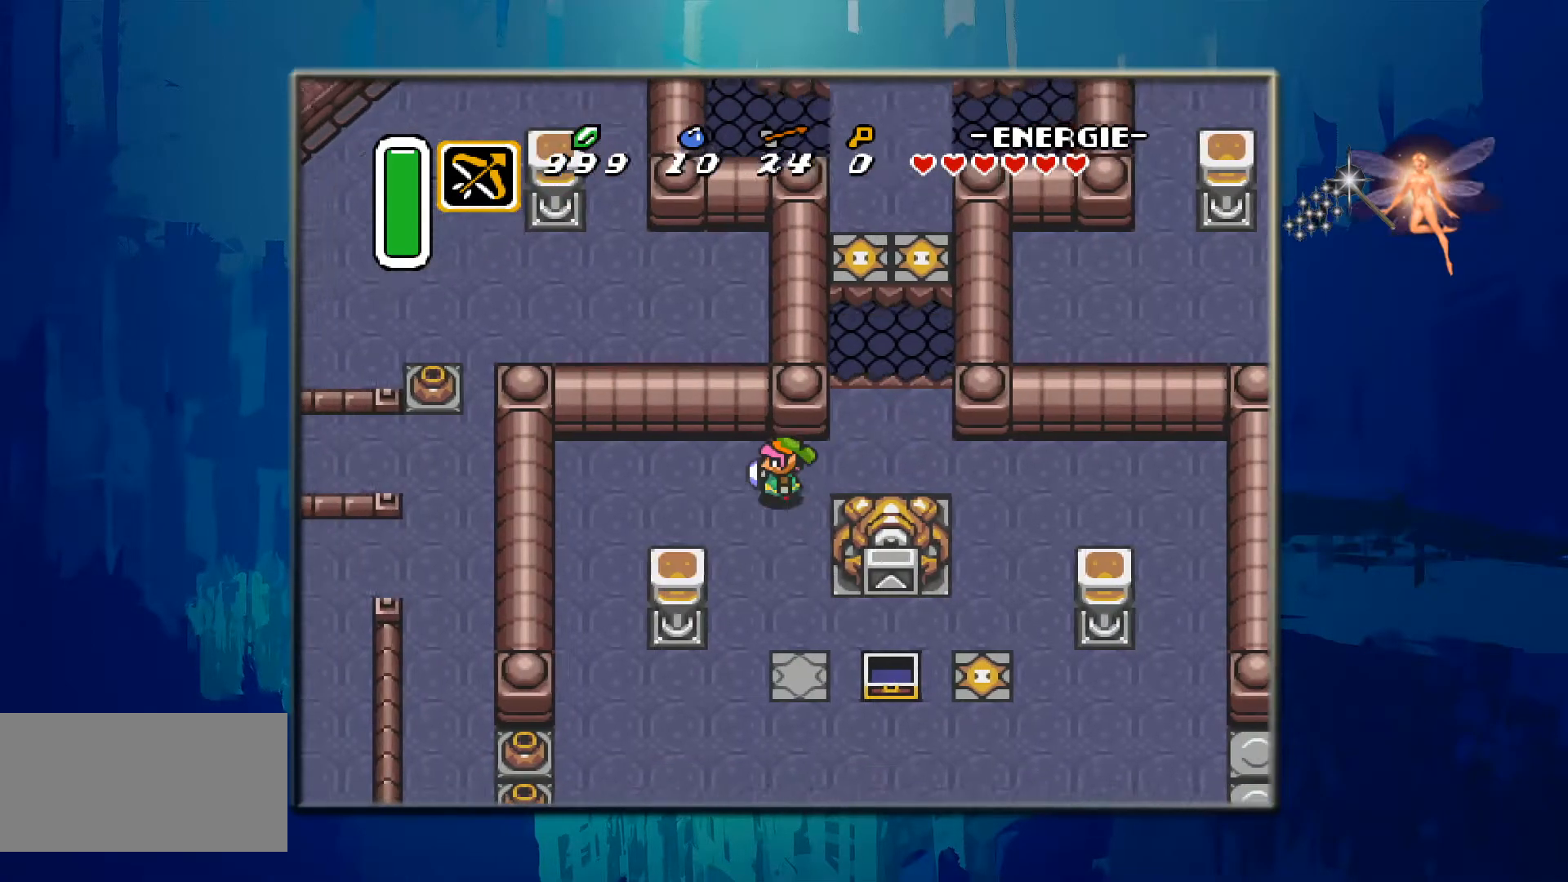
{"buttons": ["DPAD_DOWN"], "events": [[183, "DPAD_LEFT", "up"]]}
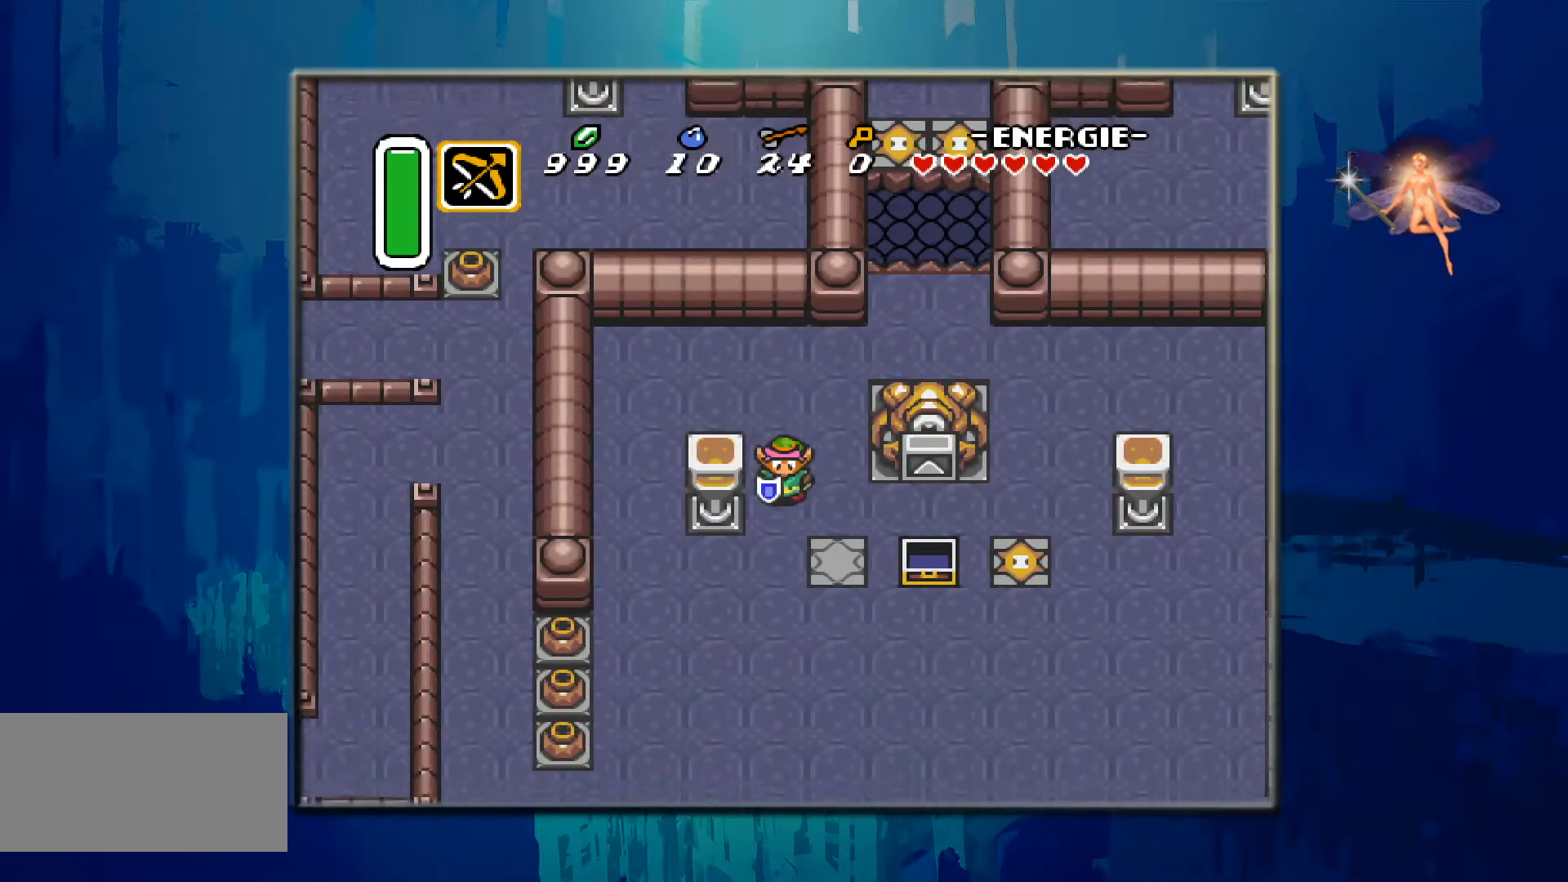
{"buttons": ["DPAD_DOWN"], "events": []}
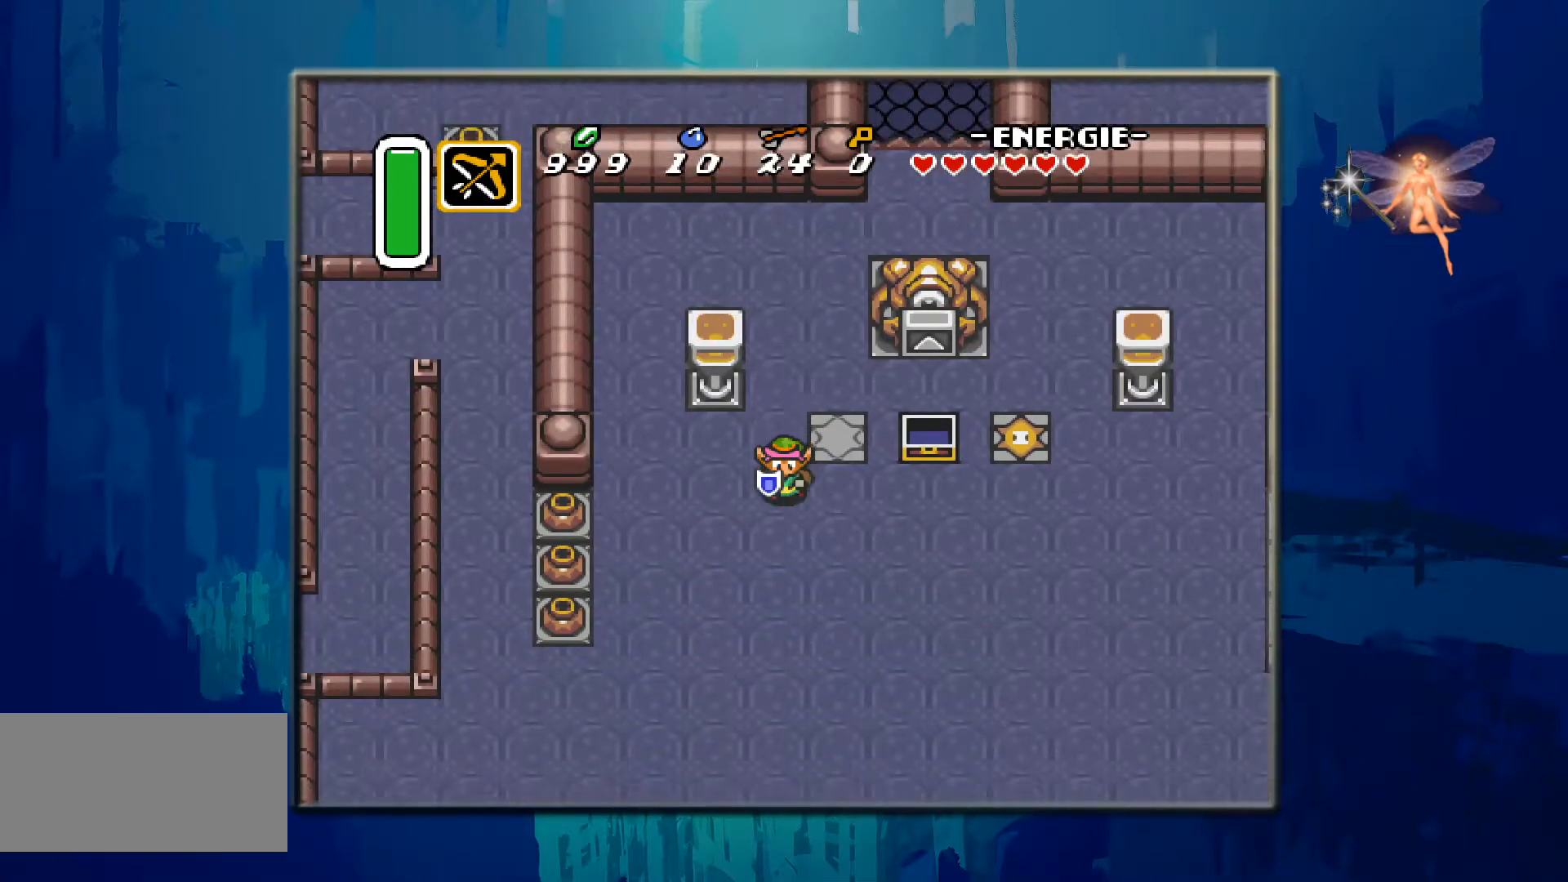
{"buttons": ["DPAD_DOWN", "DPAD_LEFT"], "events": [[300, "DPAD_LEFT", "down"]]}
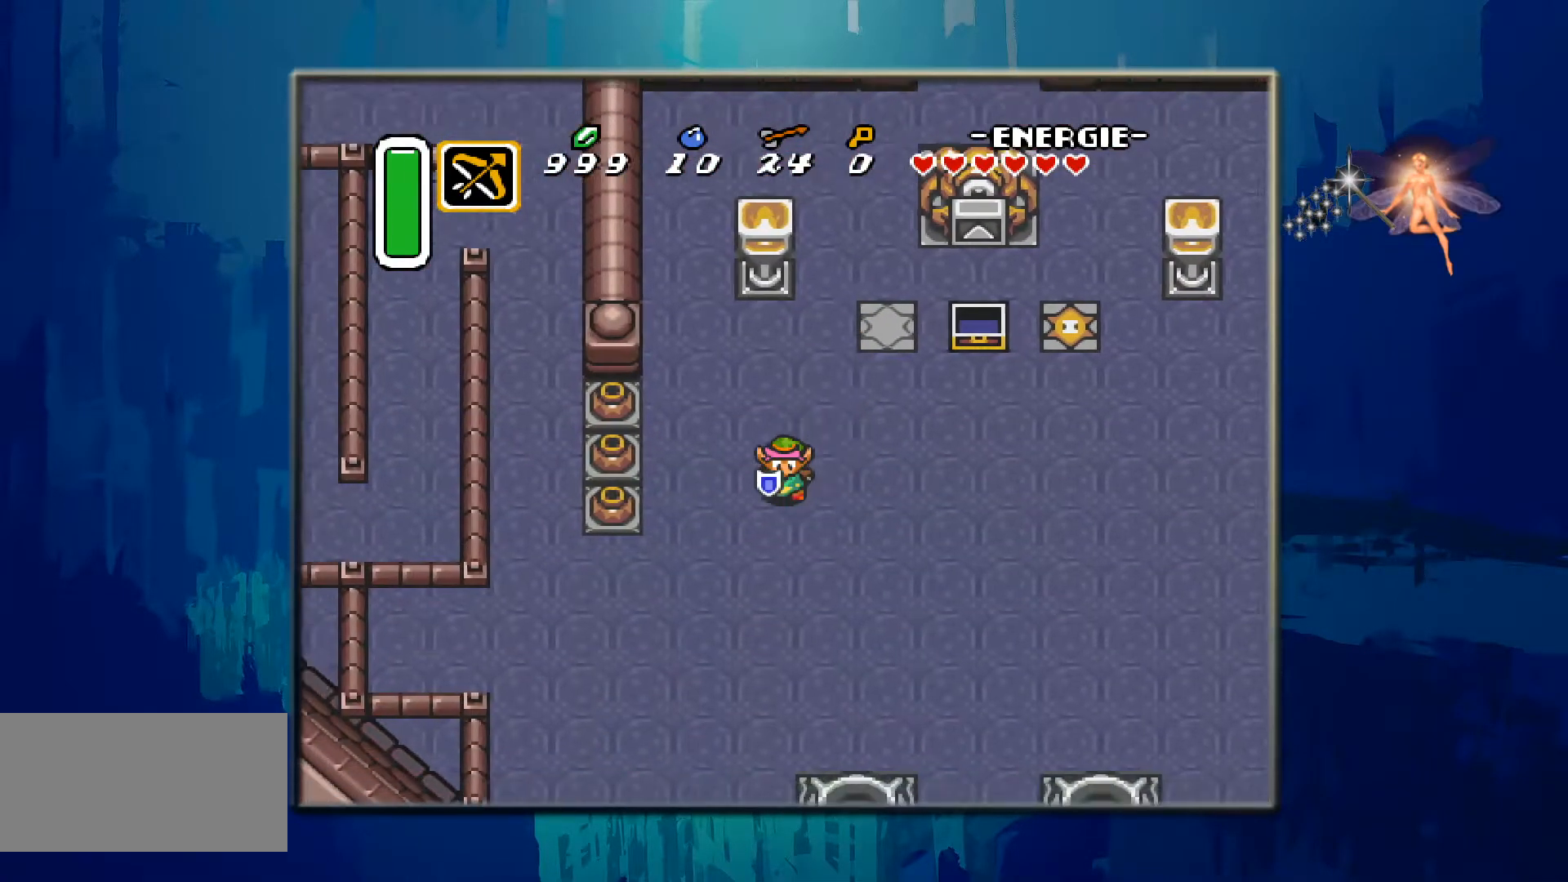
{"buttons": ["A", "DPAD_LEFT"], "events": [[133, "DPAD_DOWN", "up"], [467, "A", "down"]]}
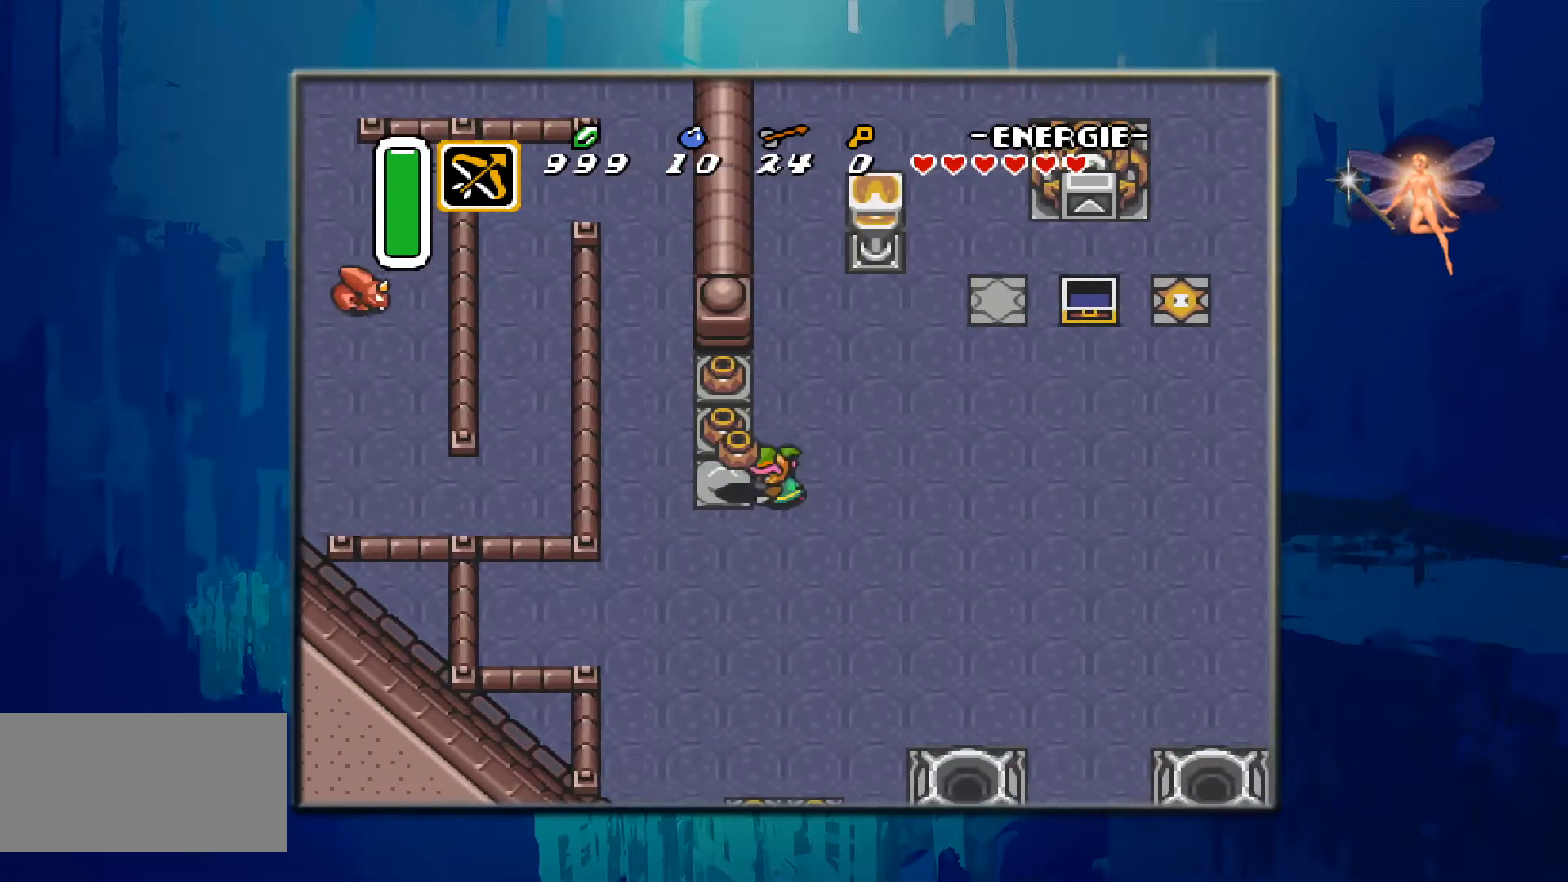
{"buttons": ["DPAD_LEFT"], "events": [[150, "A", "up"]]}
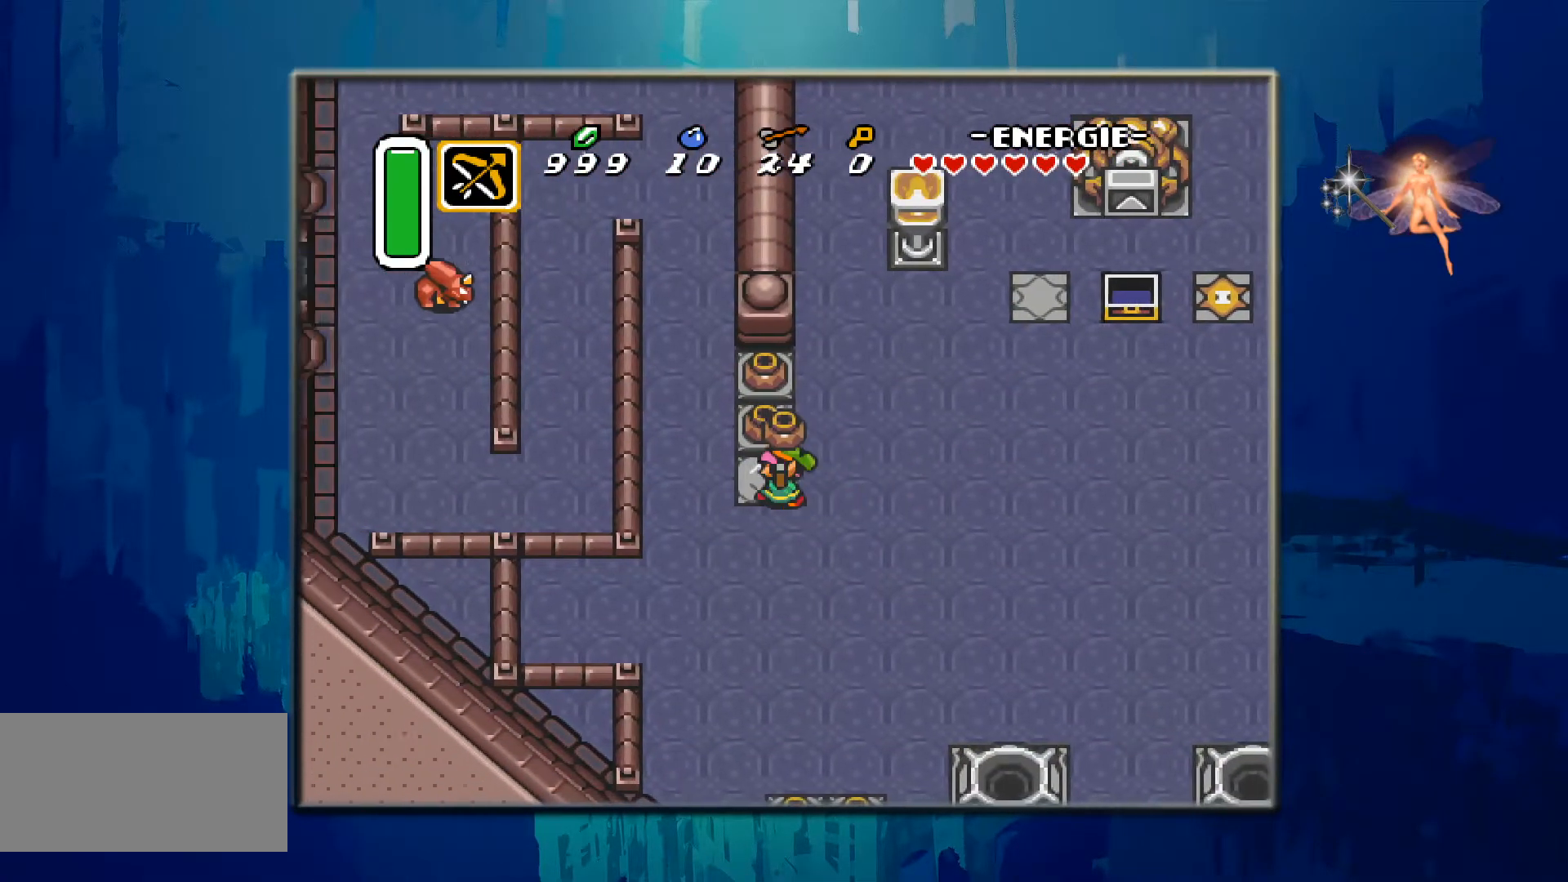
{"buttons": ["DPAD_UP"], "events": [[333, "DPAD_LEFT", "up"], [367, "DPAD_UP", "down"]]}
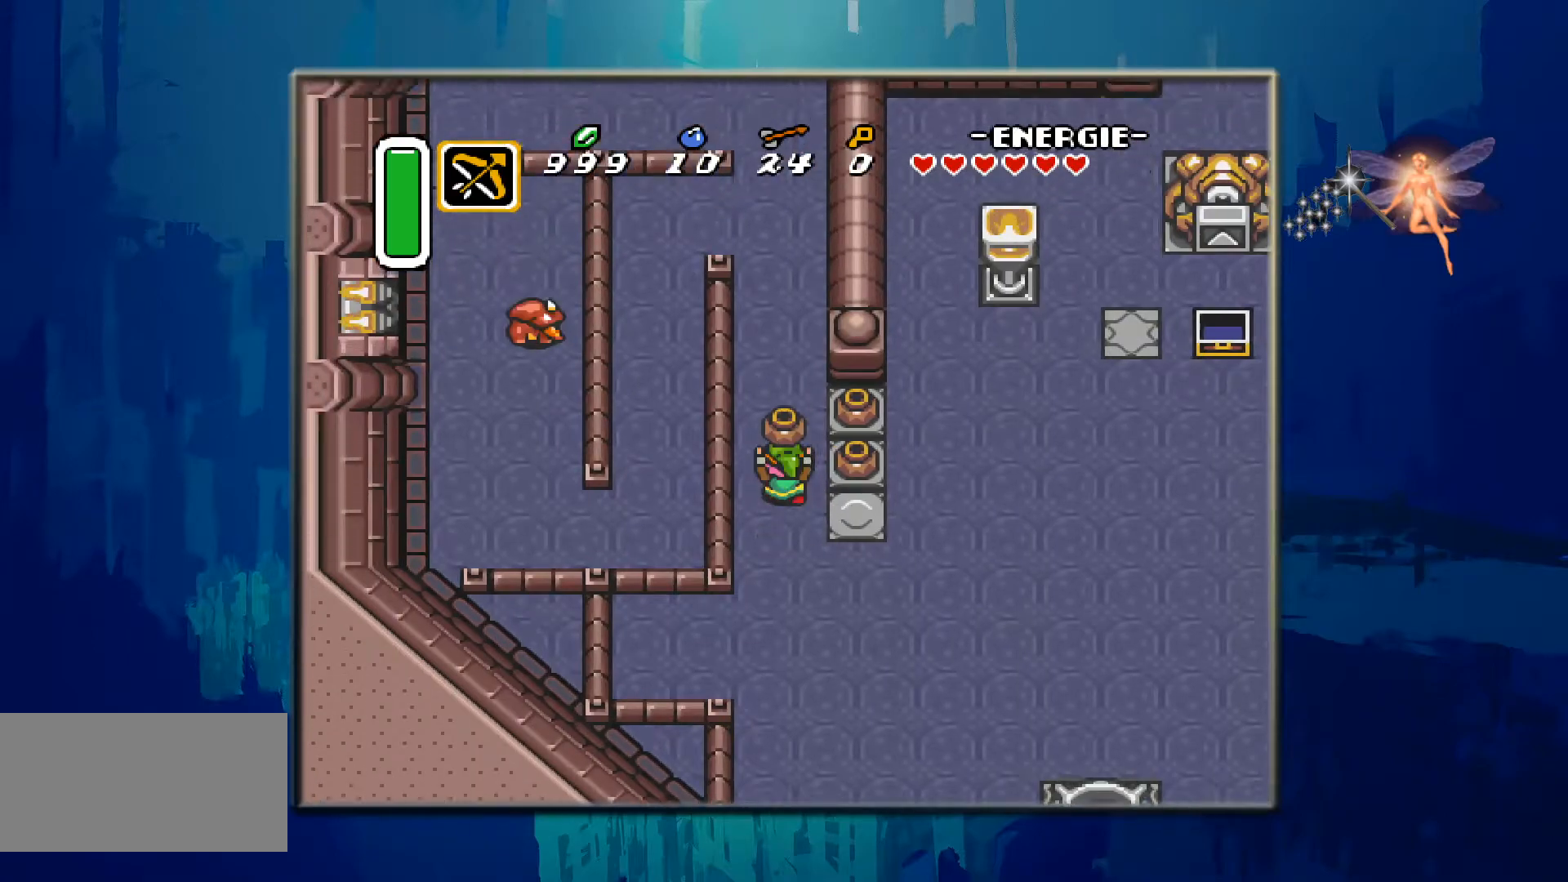
{"buttons": [], "events": [[500, "DPAD_UP", "up"]]}
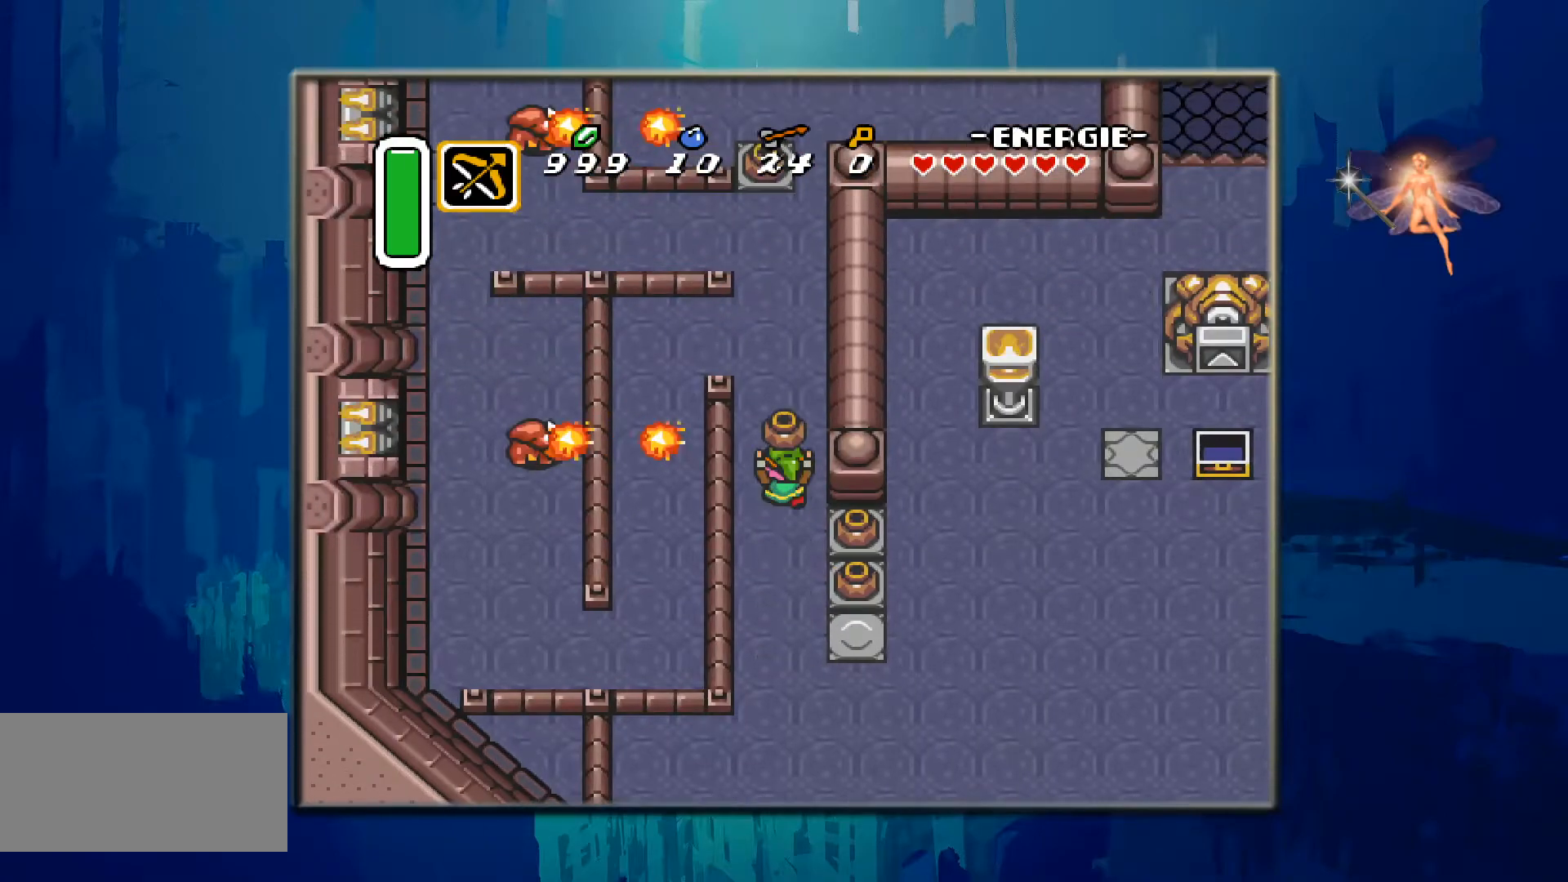
{"buttons": ["DPAD_DOWN"], "events": [[83, "DPAD_DOWN", "down"], [83, "DPAD_LEFT", "down"], [117, "DPAD_LEFT", "up"]]}
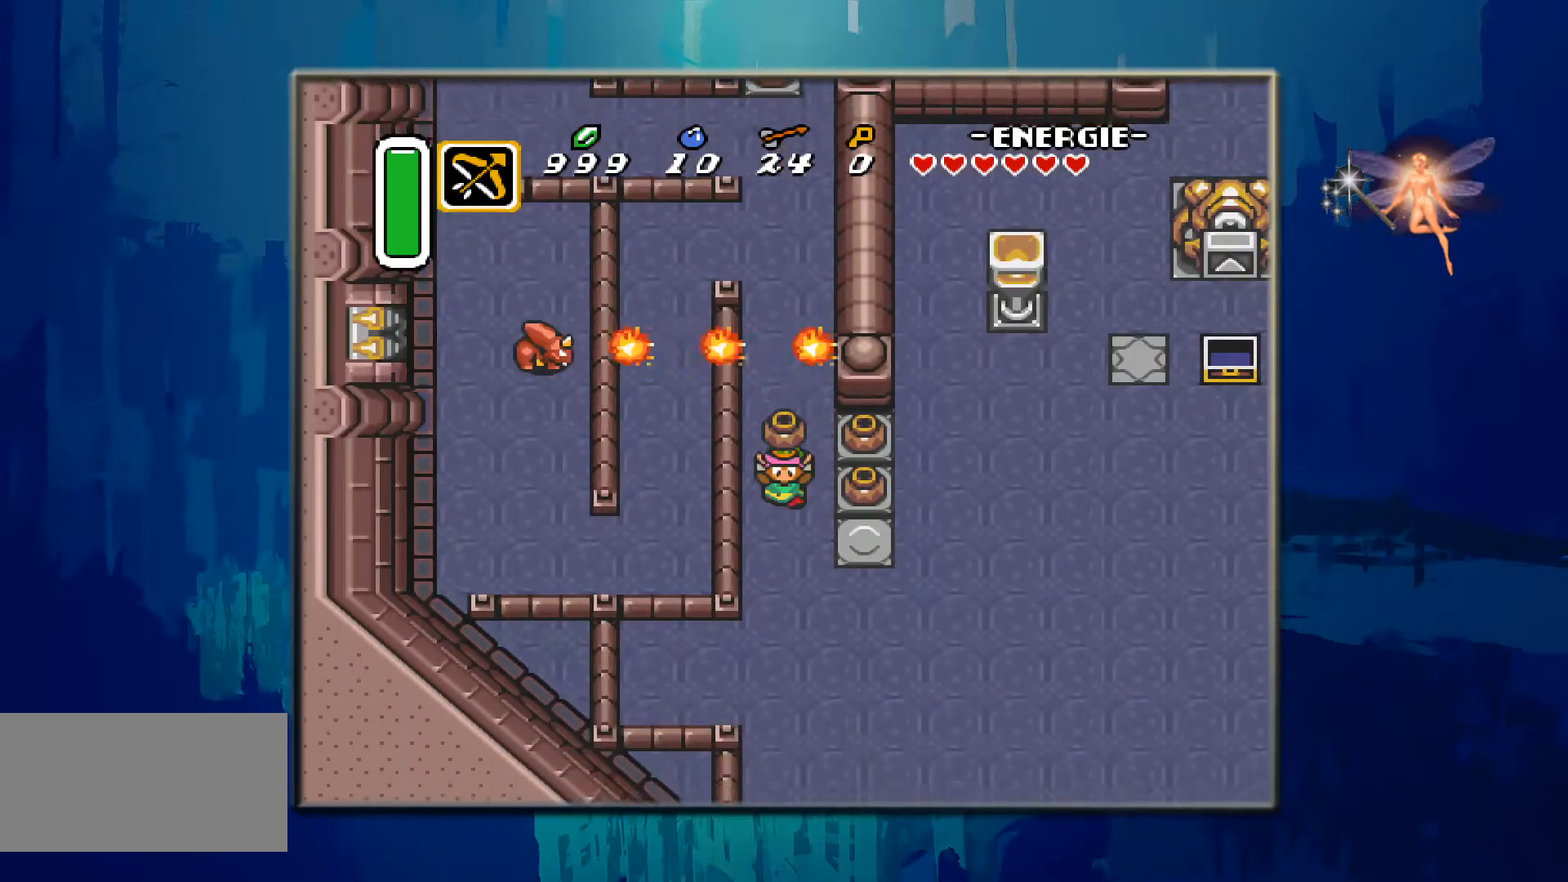
{"buttons": [], "events": [[133, "DPAD_DOWN", "up"]]}
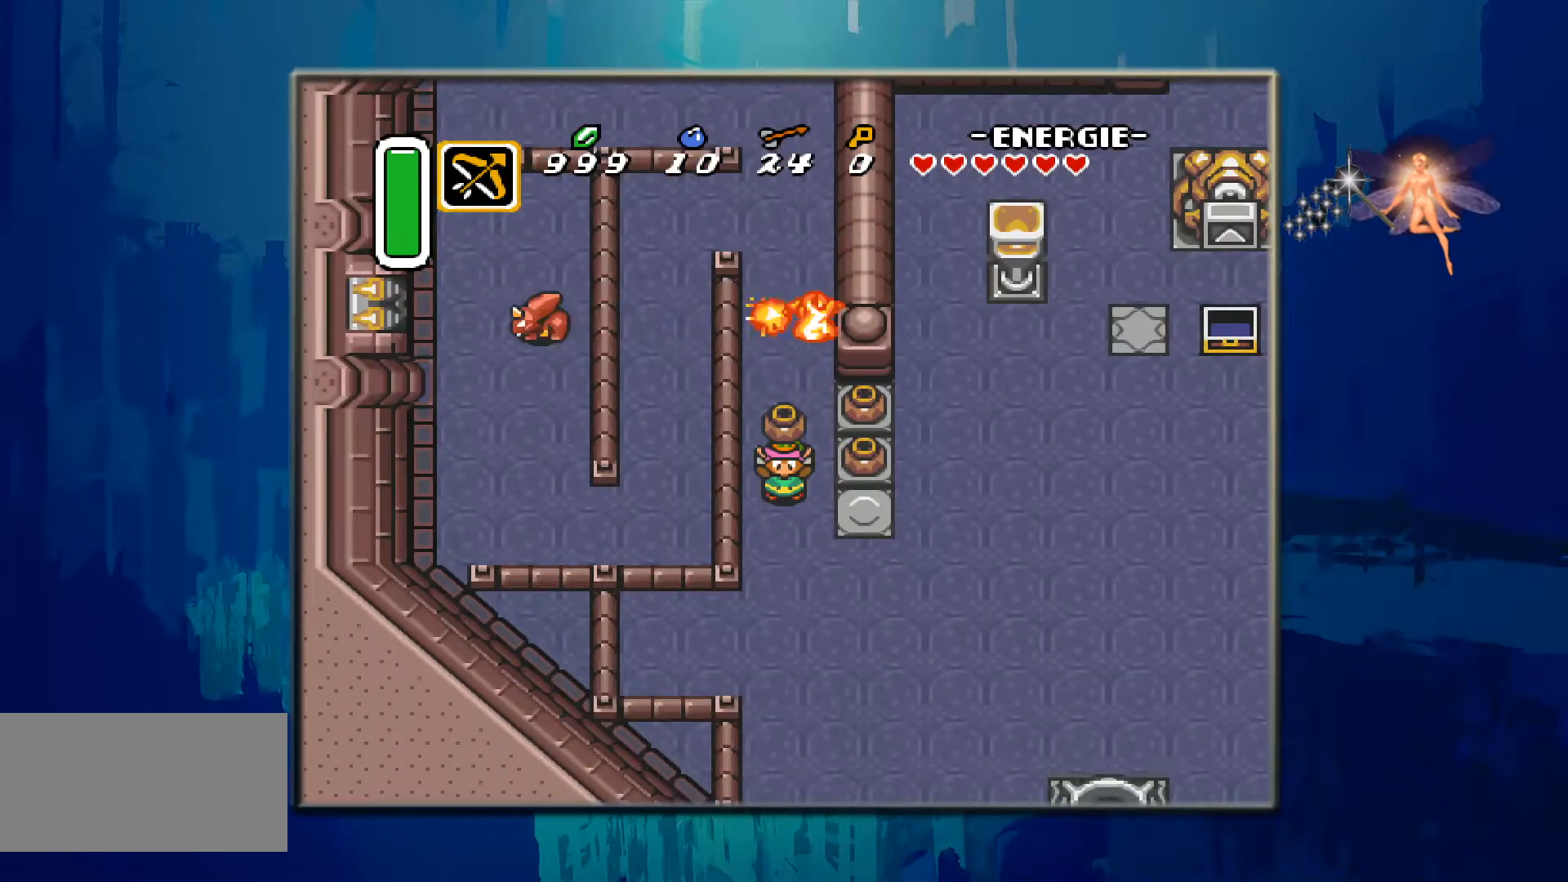
{"buttons": ["DPAD_LEFT"], "events": [[200, "DPAD_UP", "down"], [333, "DPAD_LEFT", "down"], [400, "DPAD_UP", "up"]]}
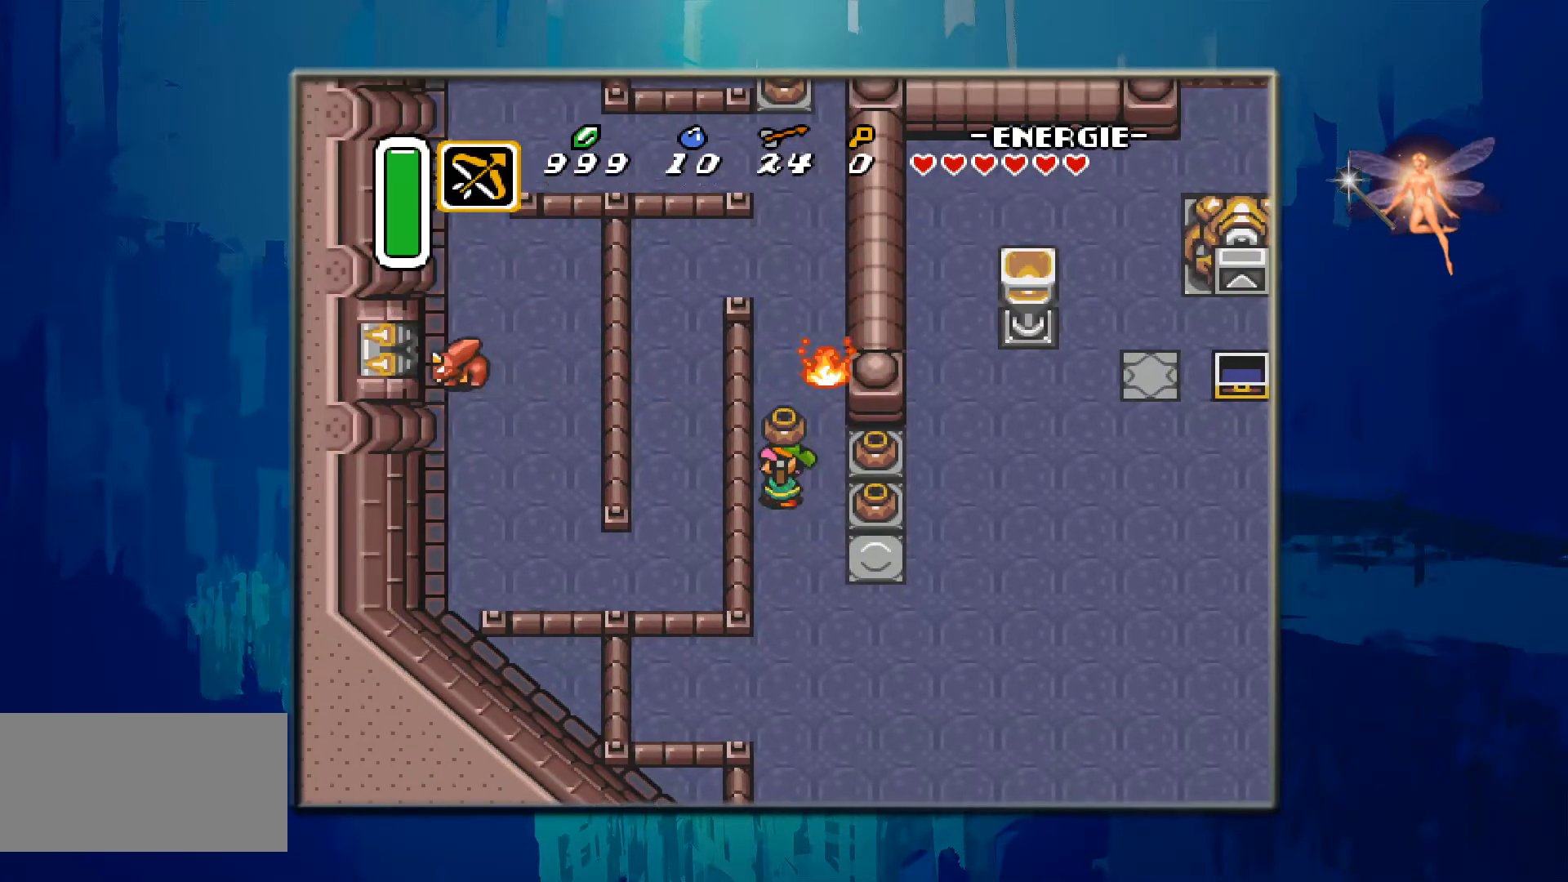
{"buttons": [], "events": [[117, "DPAD_LEFT", "up"]]}
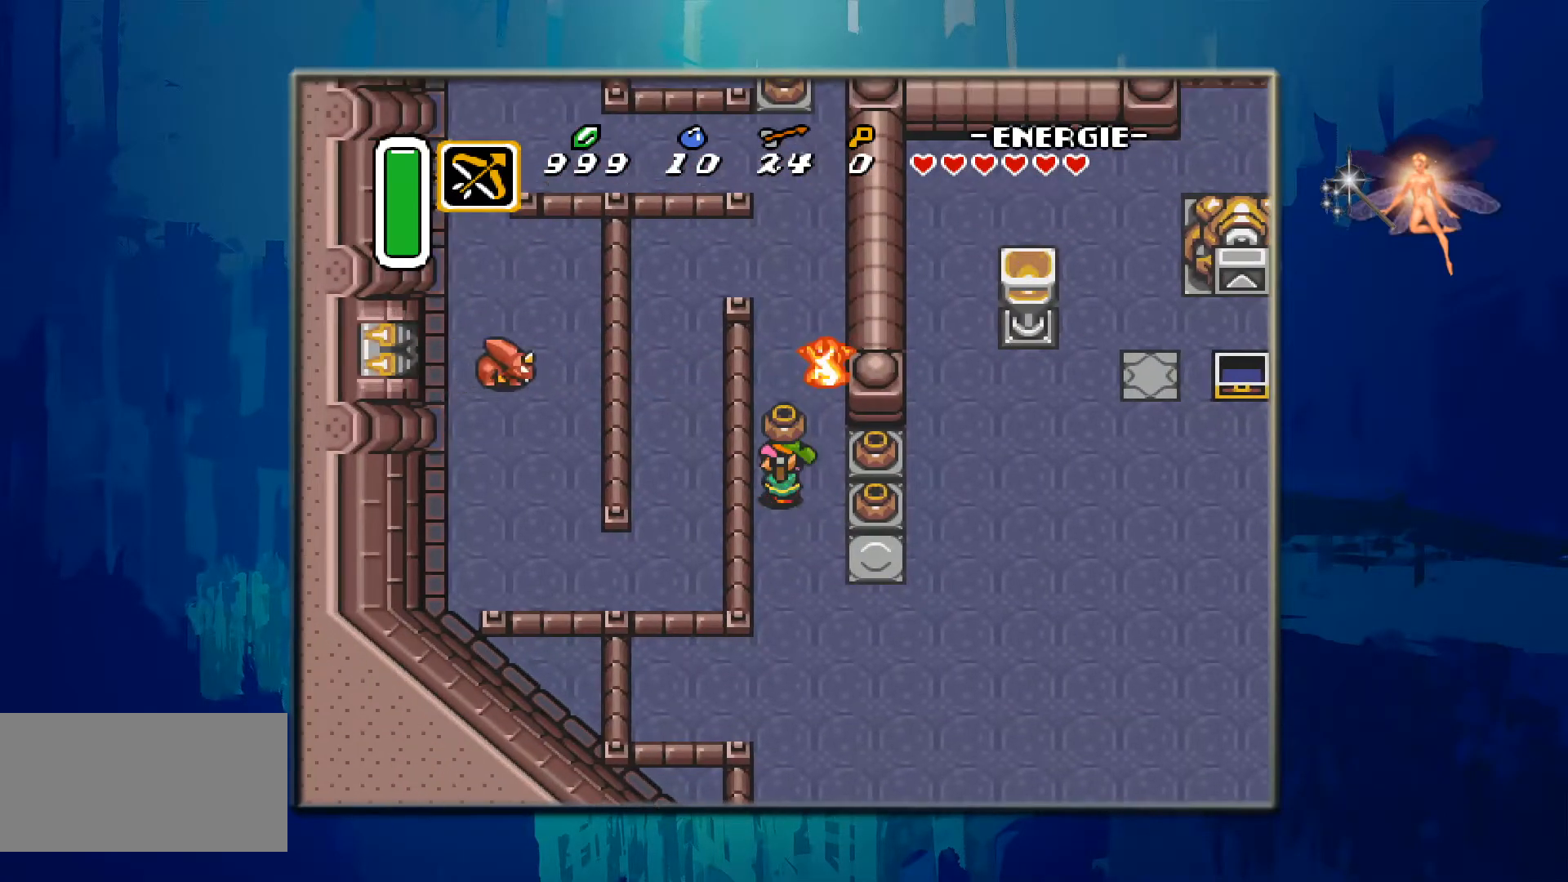
{"buttons": [], "events": [[83, "DPAD_UP", "down"], [333, "DPAD_UP", "up"]]}
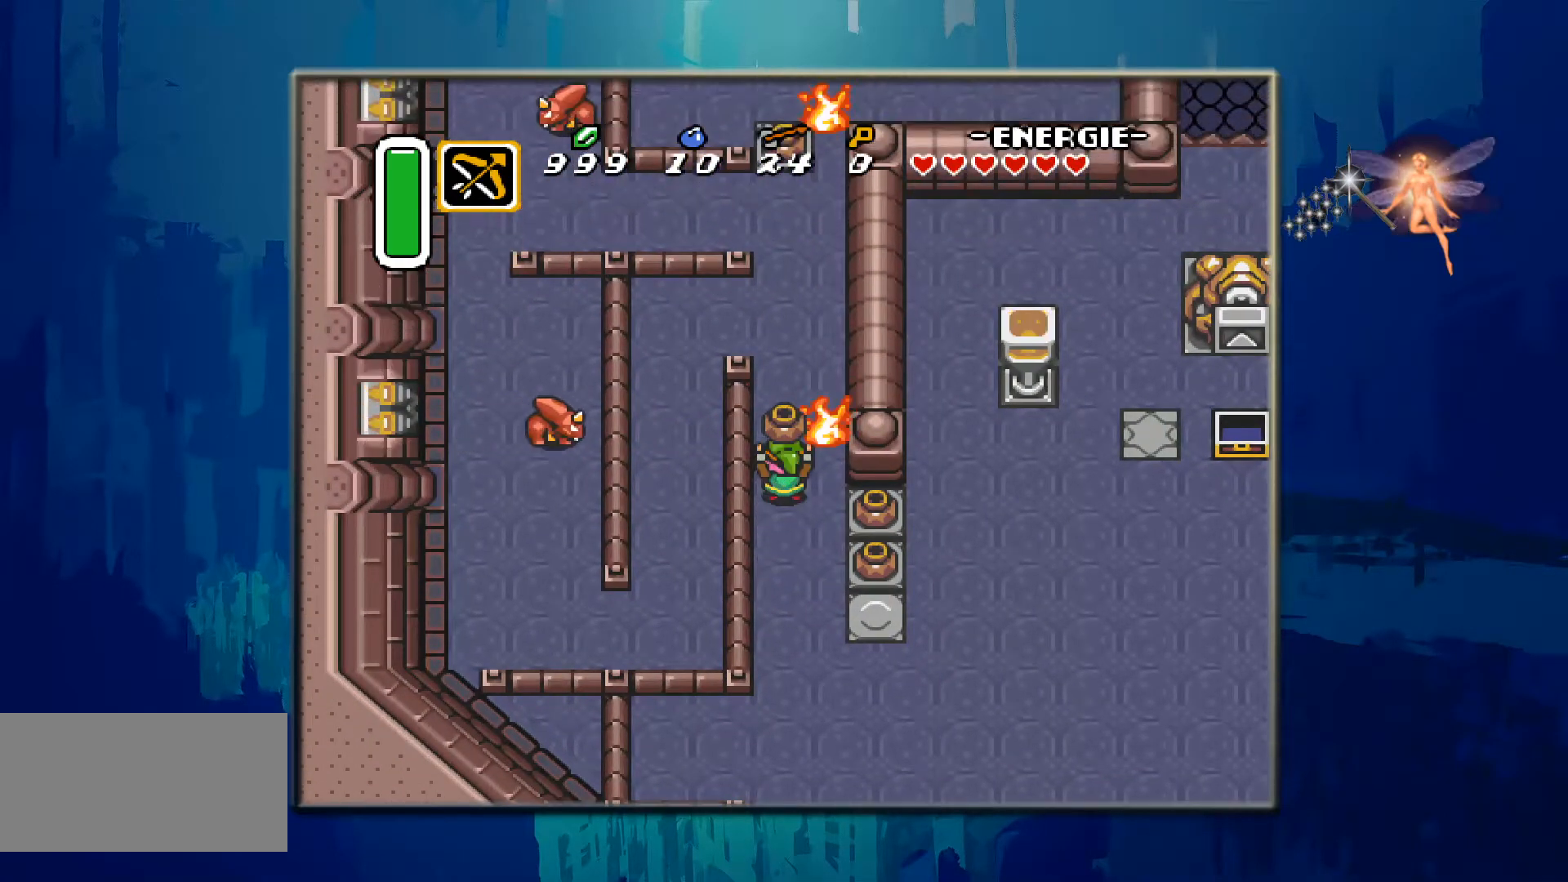
{"buttons": [], "events": [[333, "DPAD_UP", "down"], [500, "DPAD_UP", "up"]]}
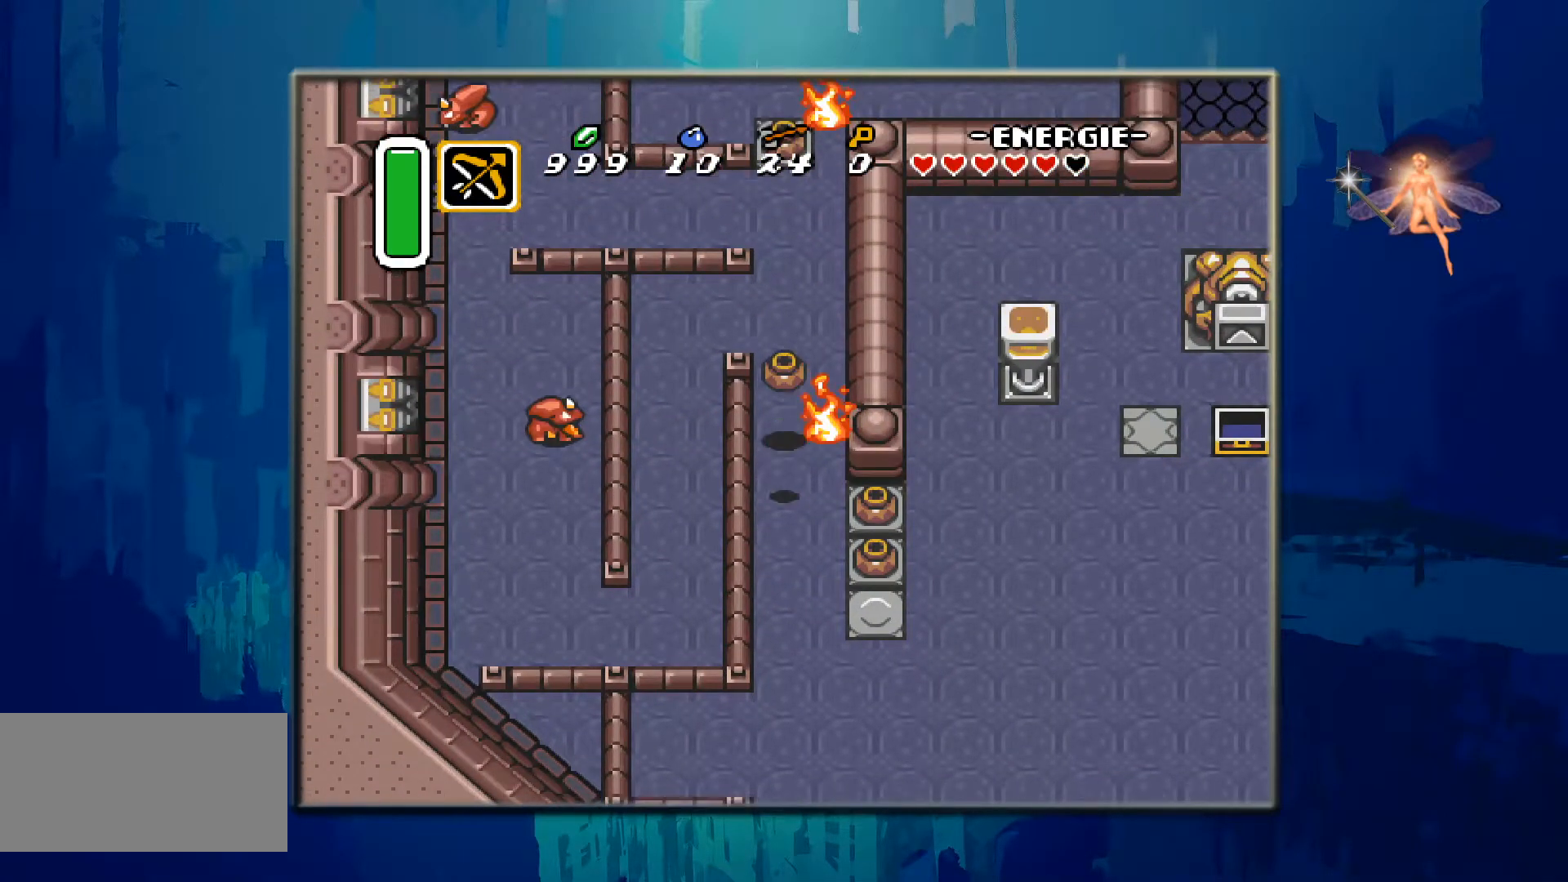
{"buttons": [], "events": []}
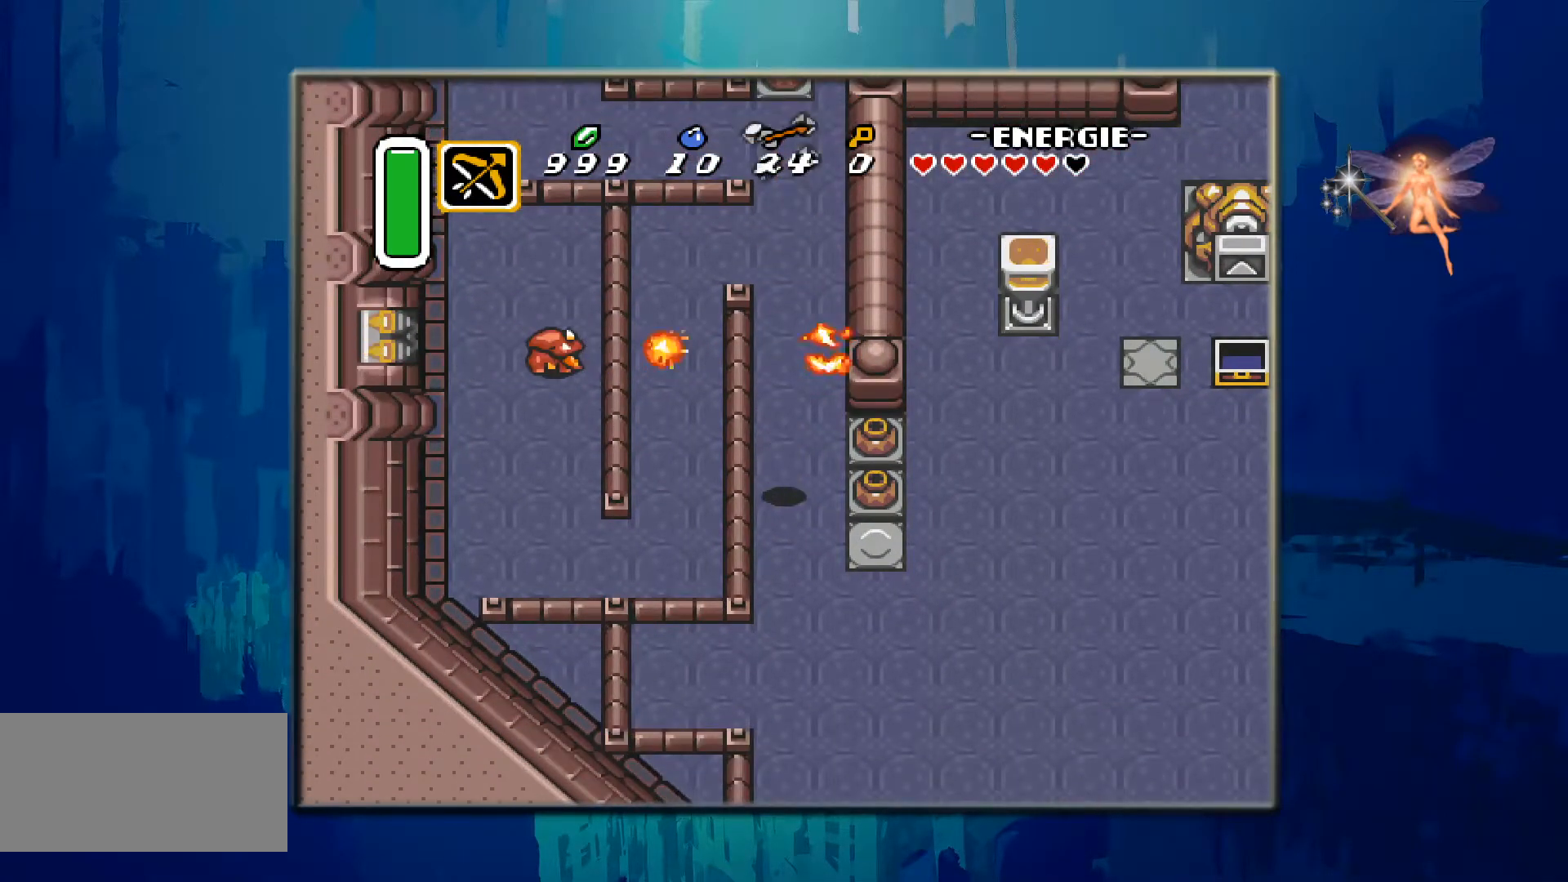
{"buttons": ["A", "DPAD_RIGHT"], "events": [[117, "DPAD_RIGHT", "down"], [300, "DPAD_RIGHT", "up"], [467, "A", "down"], [500, "DPAD_RIGHT", "down"]]}
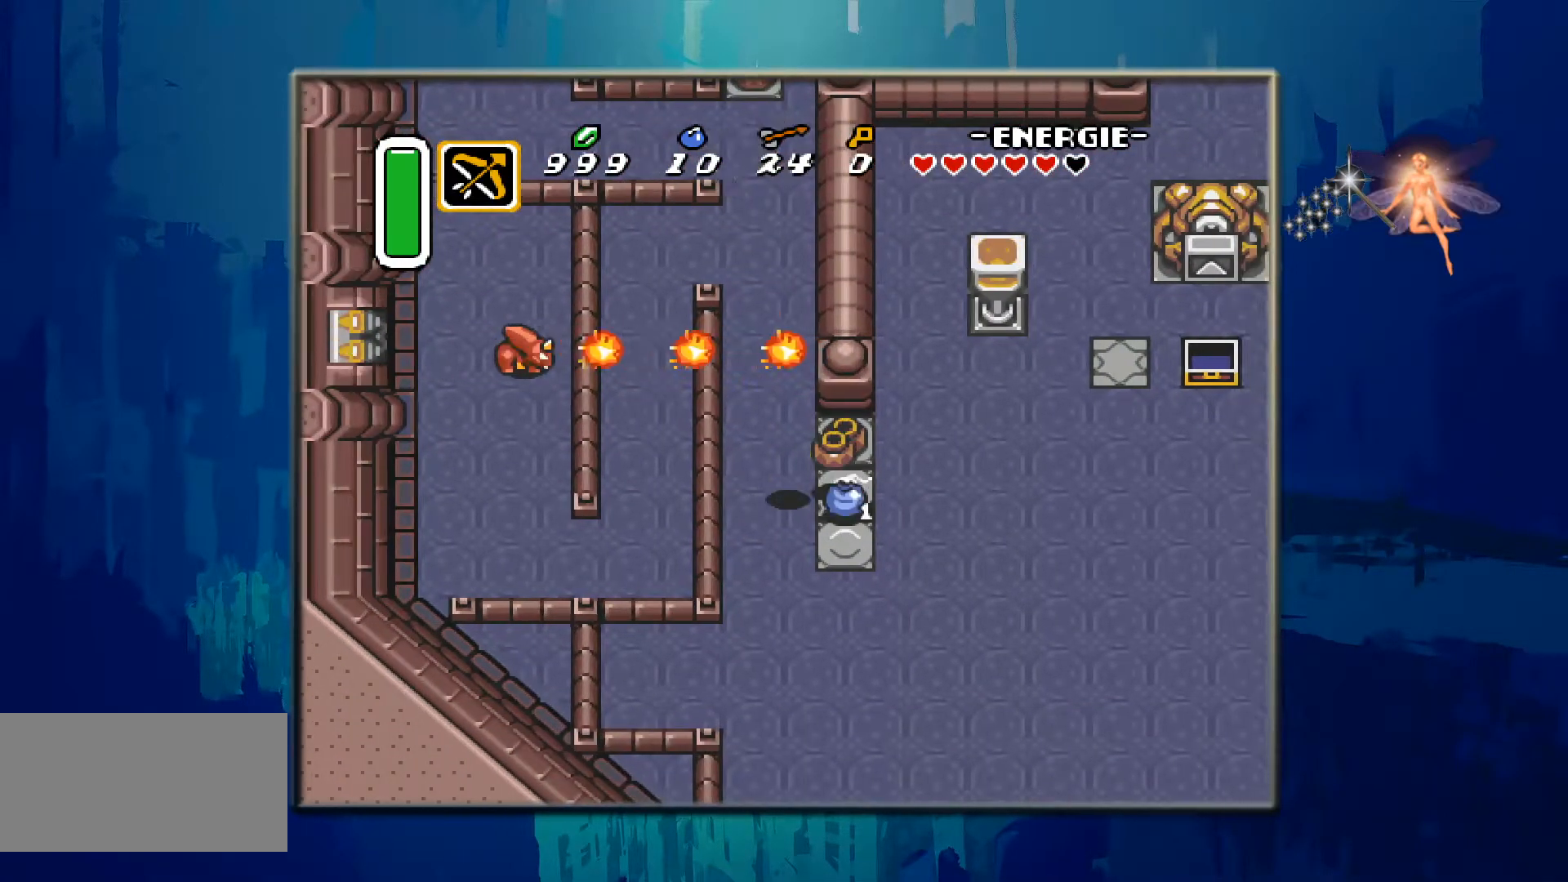
{"buttons": ["DPAD_RIGHT"], "events": [[150, "A", "up"], [267, "DPAD_RIGHT", "up"], [467, "DPAD_RIGHT", "down"]]}
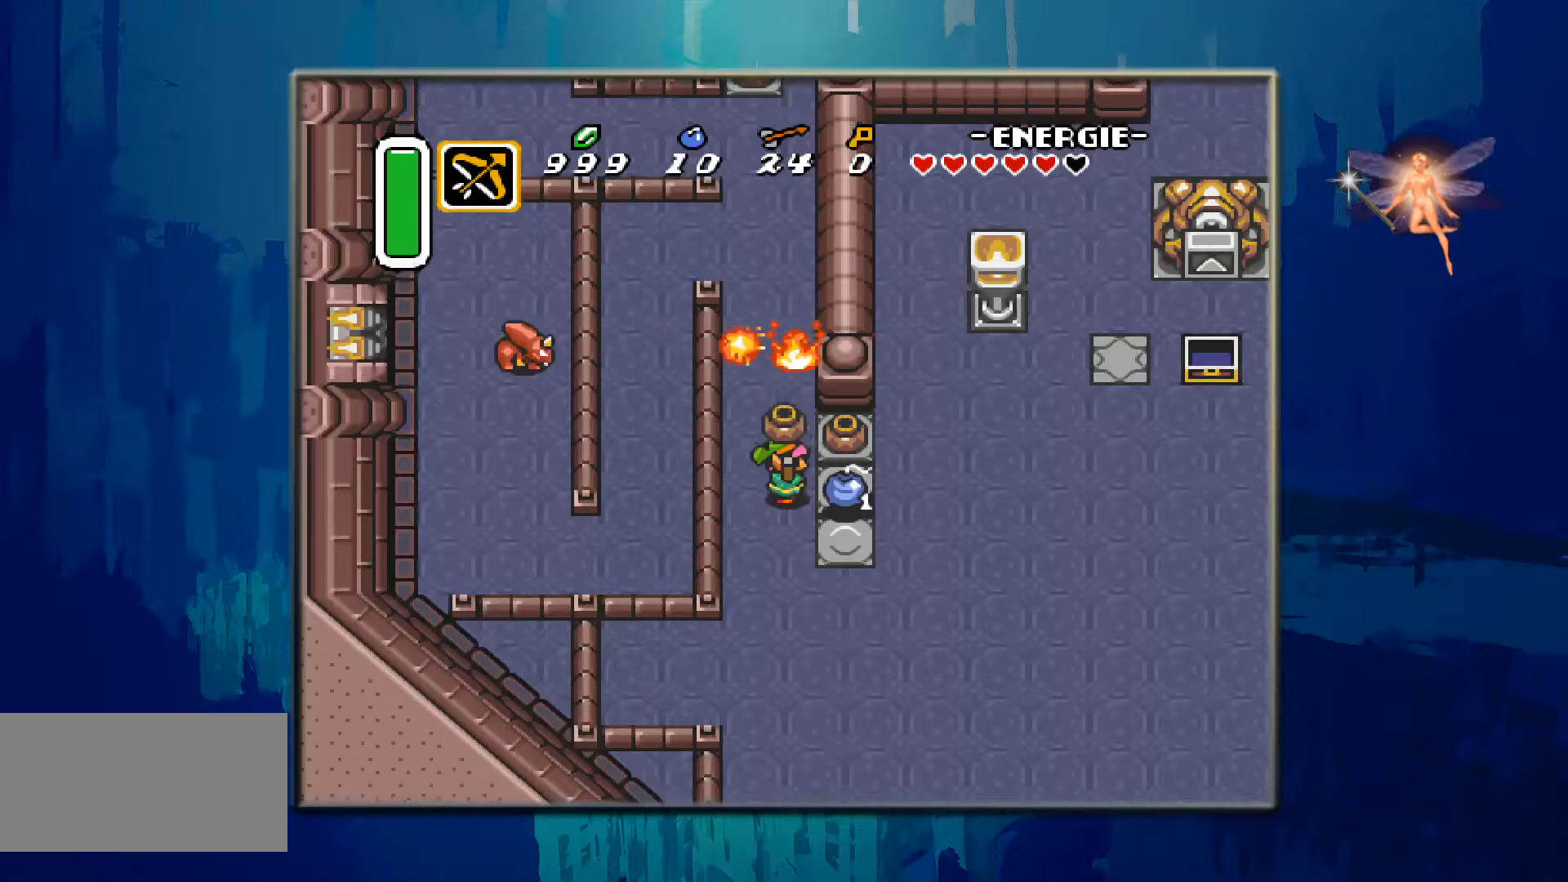
{"buttons": ["DPAD_LEFT"], "events": [[200, "DPAD_RIGHT", "up"], [450, "DPAD_LEFT", "down"]]}
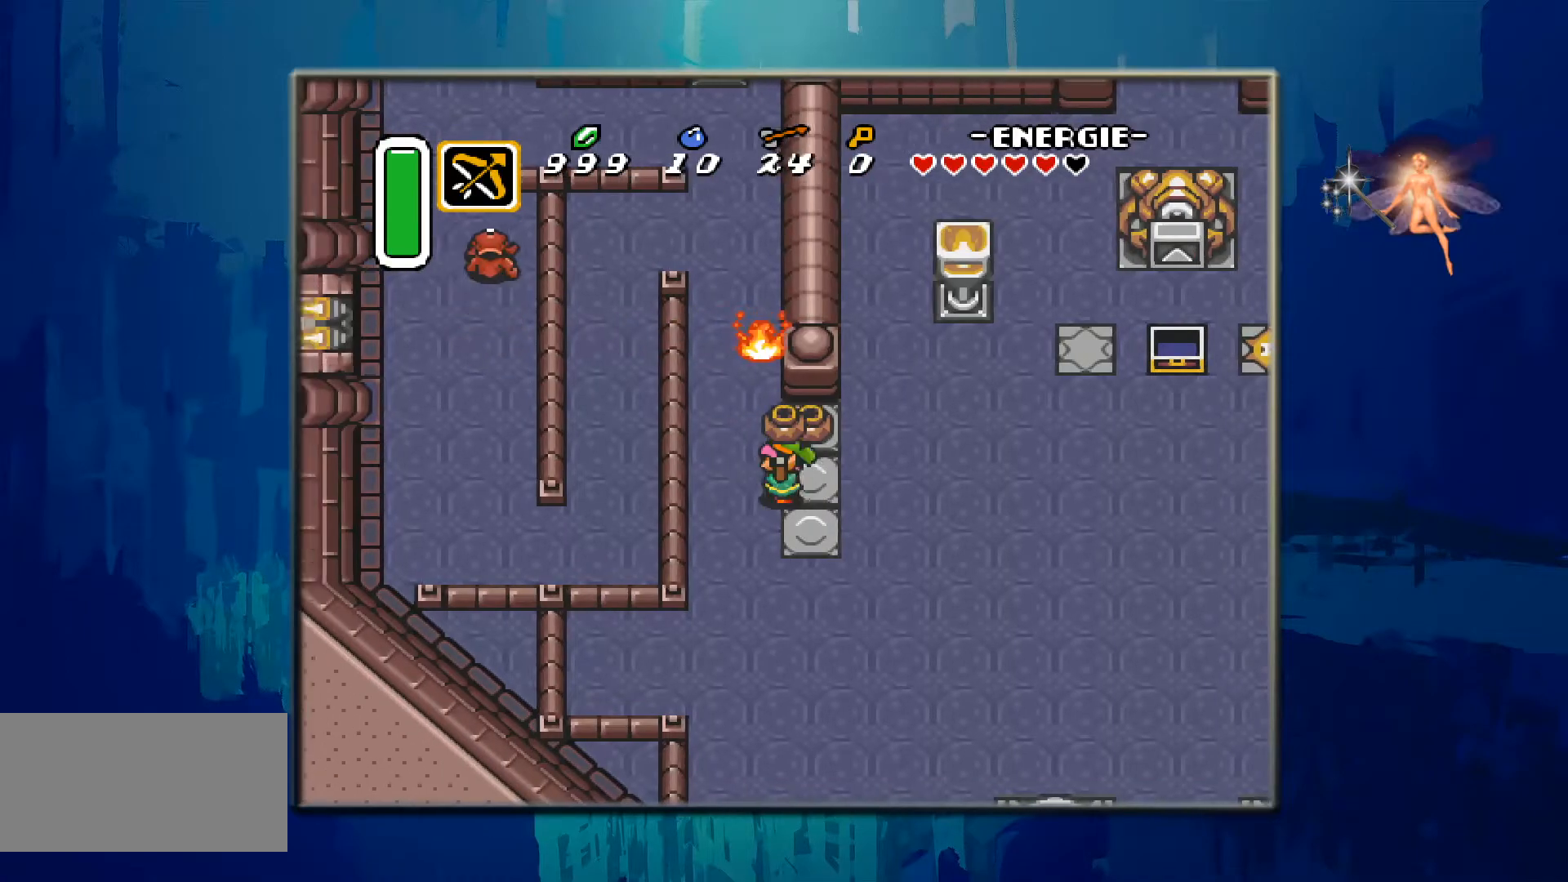
{"buttons": [], "events": [[300, "DPAD_LEFT", "up"]]}